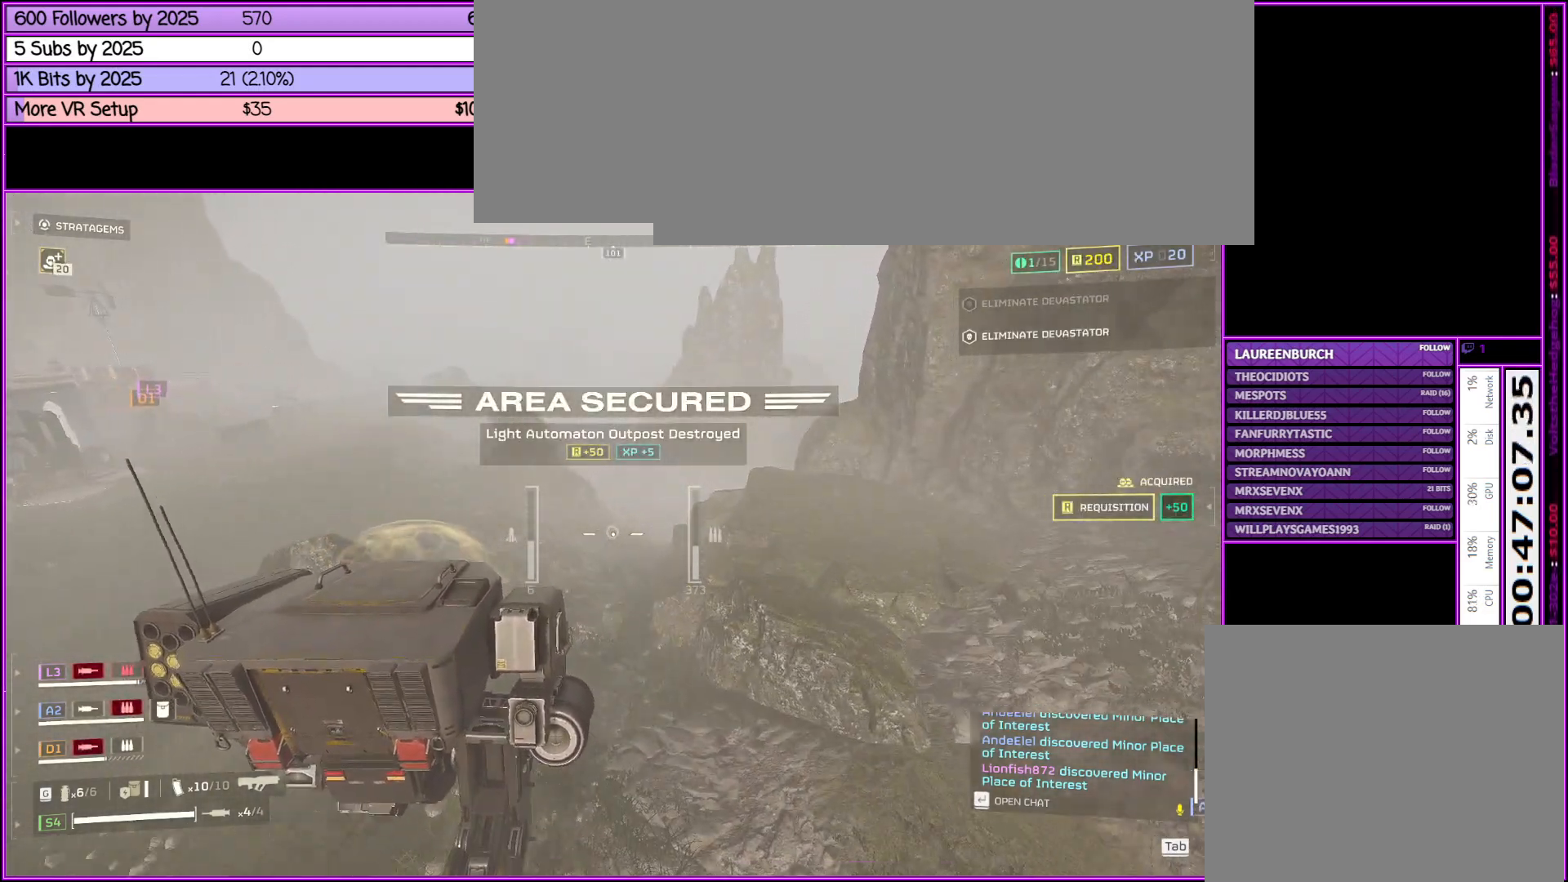
Gameplay with keyboard and mouse; each line is a JSON object with the keys and mouse buttons held at the frame after it. "events" lists presses ("down") and releases ("up") of ".", "/", "0", "1", "2", "3", "4", "5", "6", "7", "8", "9", "a", "alt_l", "alt_r", "b", "backslash", "backspace", "c", "caps_lock", "comma", "ctrl_l", "ctrl_r", "d", "down", "e", "equals", "escape", "f", "f1", "f10", "f11", "f12", "f2", "f3", "f4", "f5", "f6", "f7", "f8", "f9", "g", "h", "i", "j", "k", "l", "lbracket", "left", "m", "minus", "n", "o", "p", "q", "quote", "r", "rbracket", "return", "right", "s", "semicolon", "shift_l", "shift_r", "space", "super", "t", "tab", "tilde", "u", "up", "v", "w", "x", "y", "z", "mouse_left", "mouse_middle", "mouse_right", "mouse_wheel_up" and "mouse_wheel_down" between this image and that frame as [ms after this image, input, new state], when the widget could be followed in between. "mouse_left", "mouse_middle", "mouse_right", "mouse_wheel_up", "mouse_wheel_down" = the "left", "middle", "right", "wheel_up", "wheel_down" buttons of the "mouse" list. No other keys are recorded. Not read: mouse_move.
{"keys": ["w"], "mouse": [], "events": []}
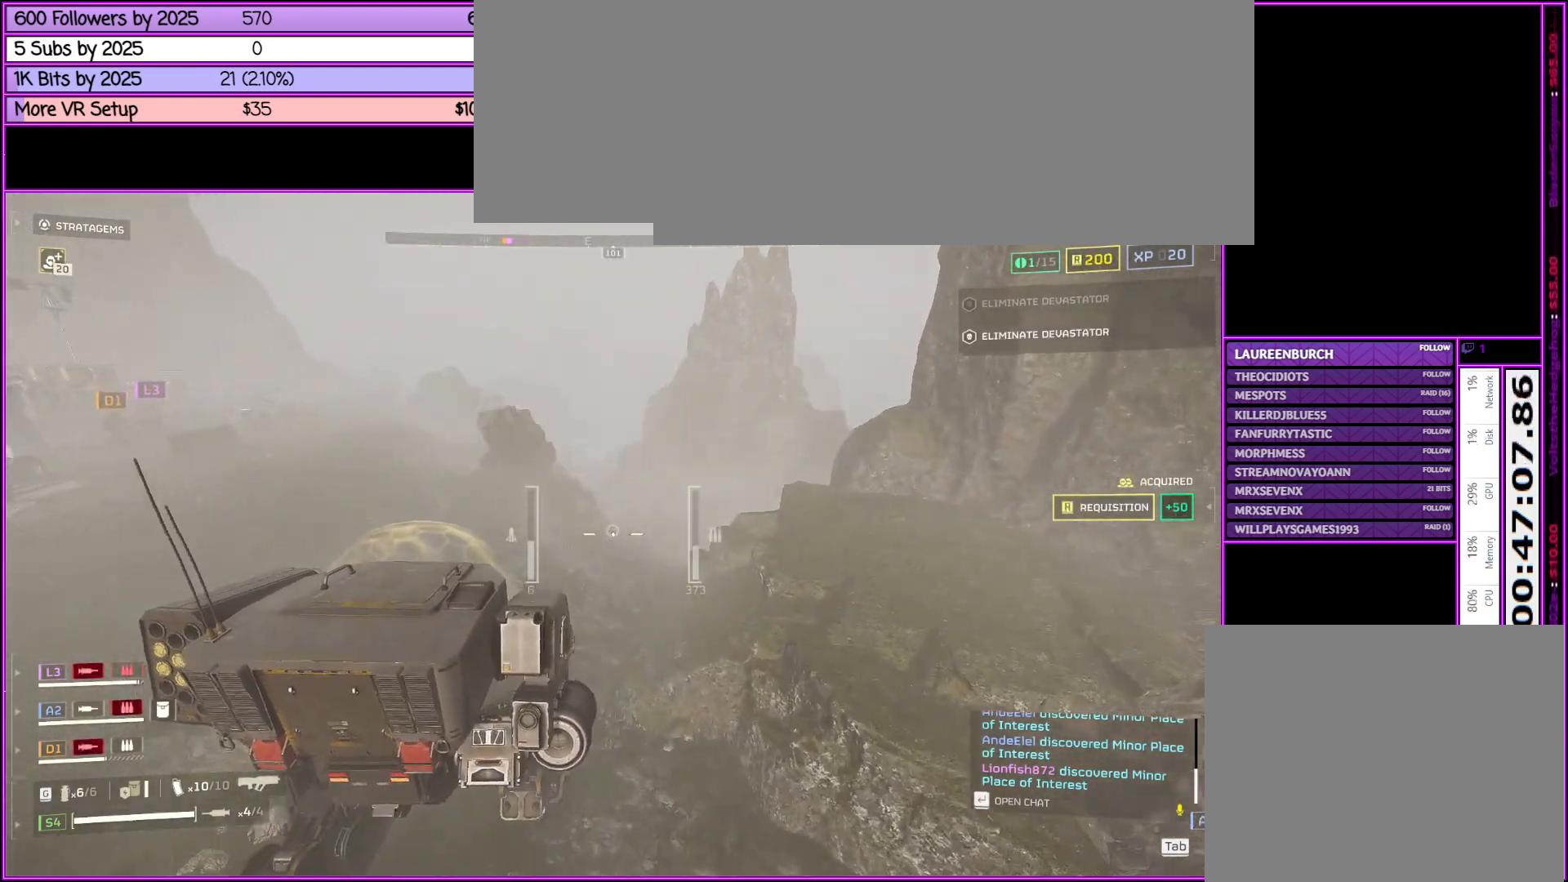
{"keys": ["w"], "mouse": [], "events": []}
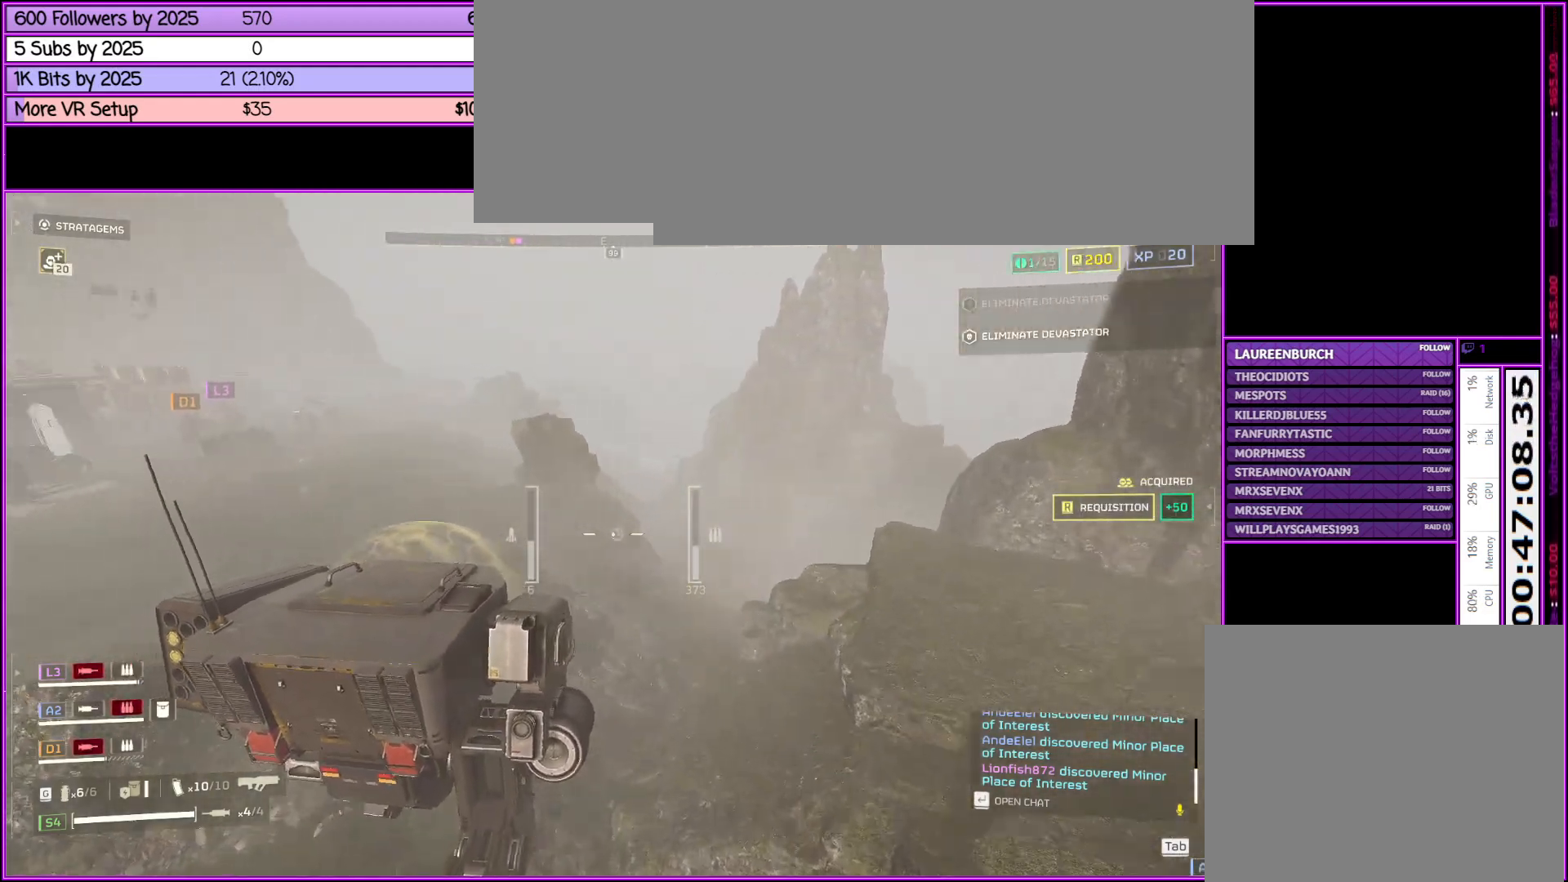
{"keys": ["w"], "mouse": [], "events": []}
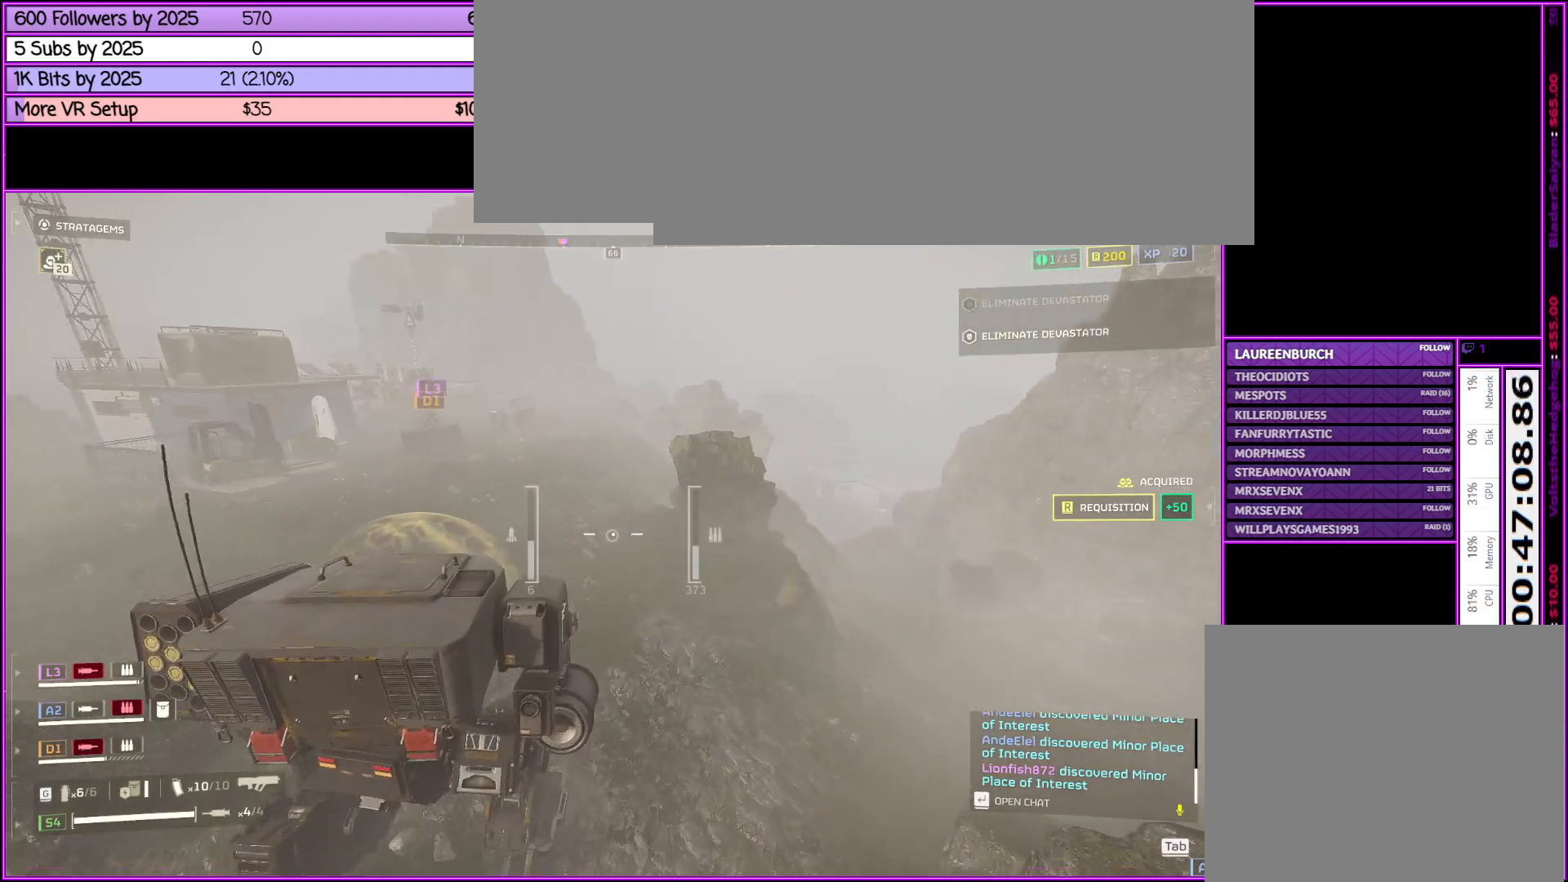
{"keys": ["w"], "mouse": [], "events": []}
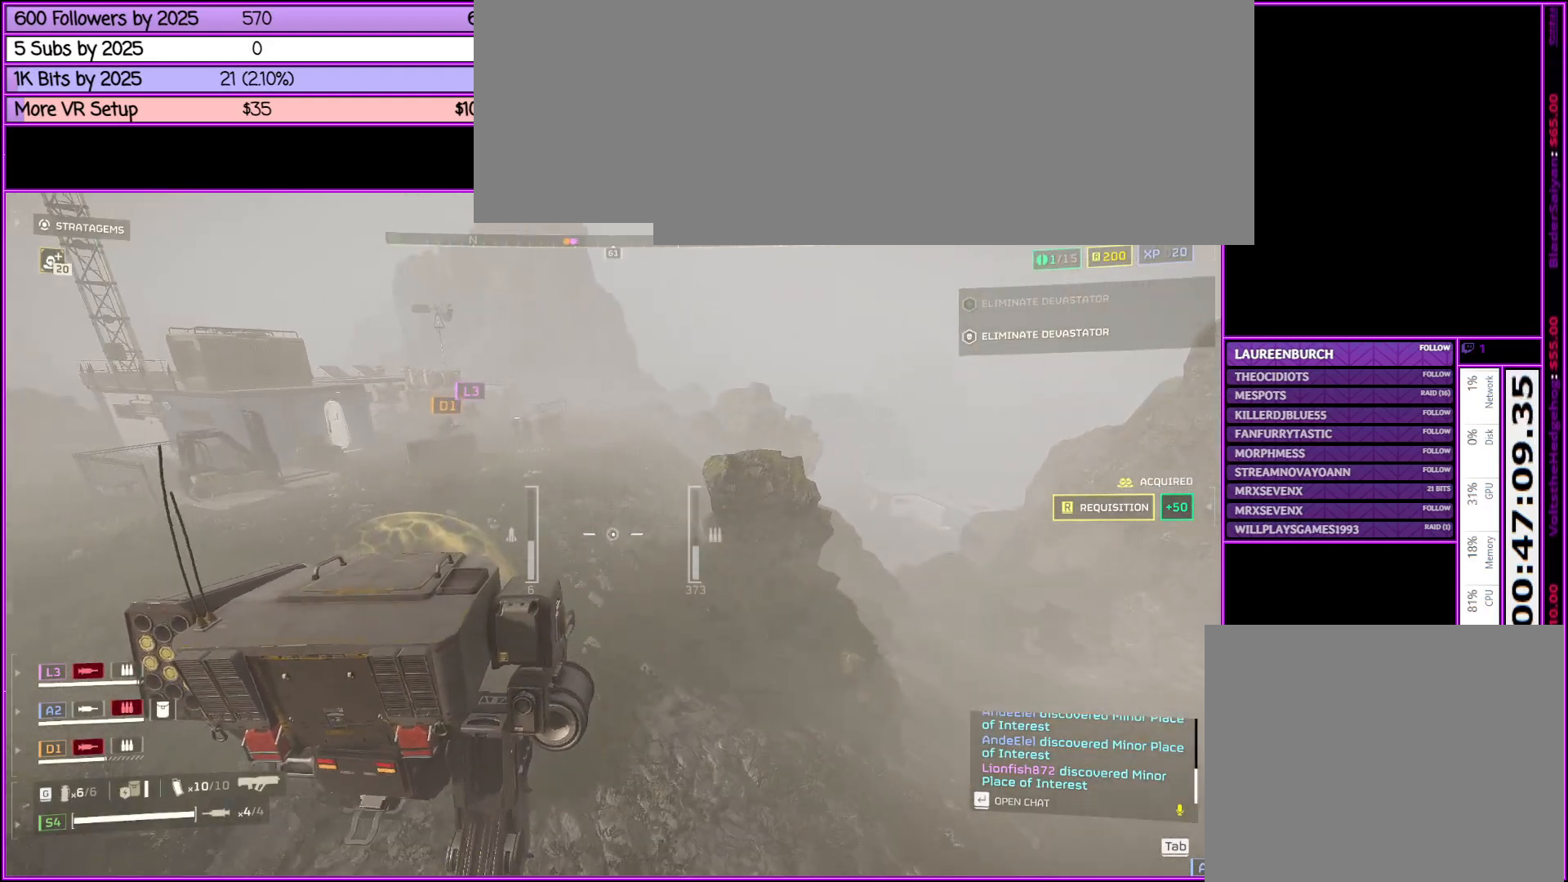
{"keys": ["w"], "mouse": [], "events": []}
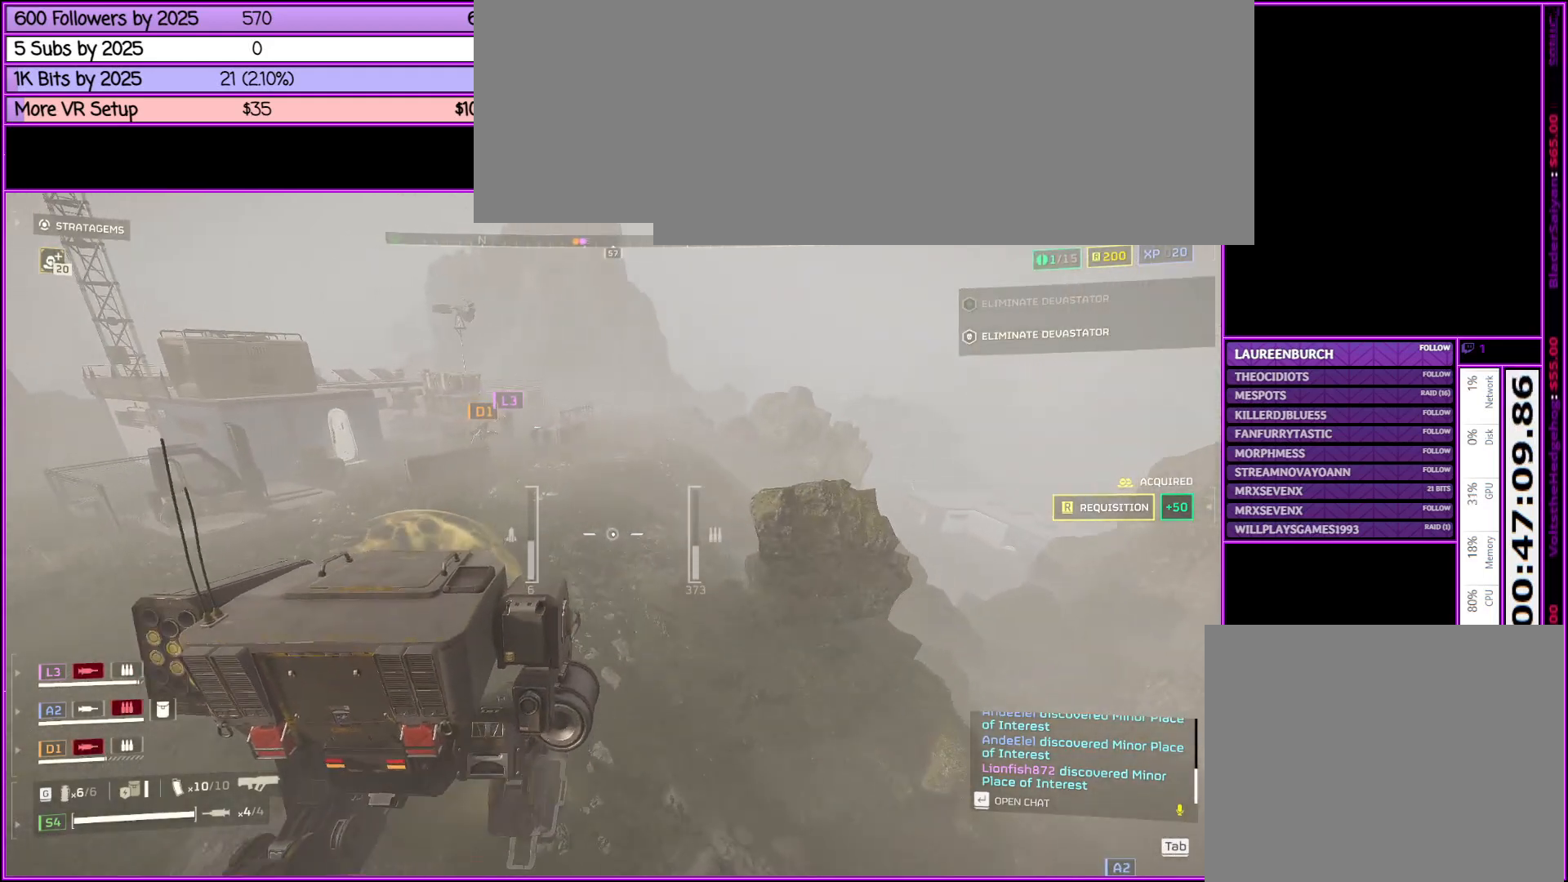
{"keys": ["w"], "mouse": [], "events": []}
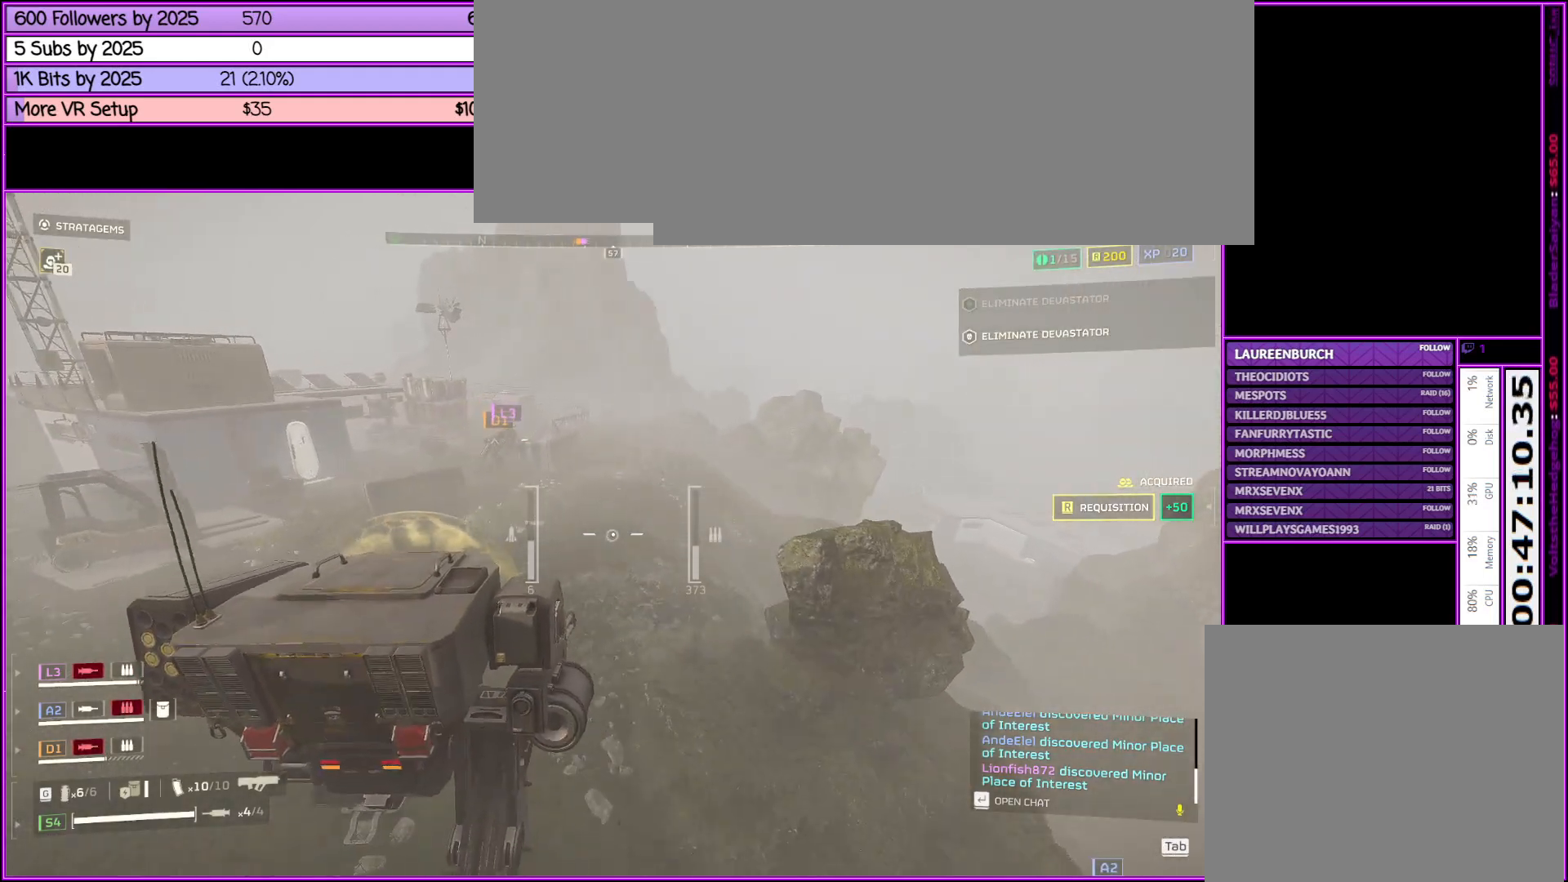
{"keys": ["w"], "mouse": [], "events": []}
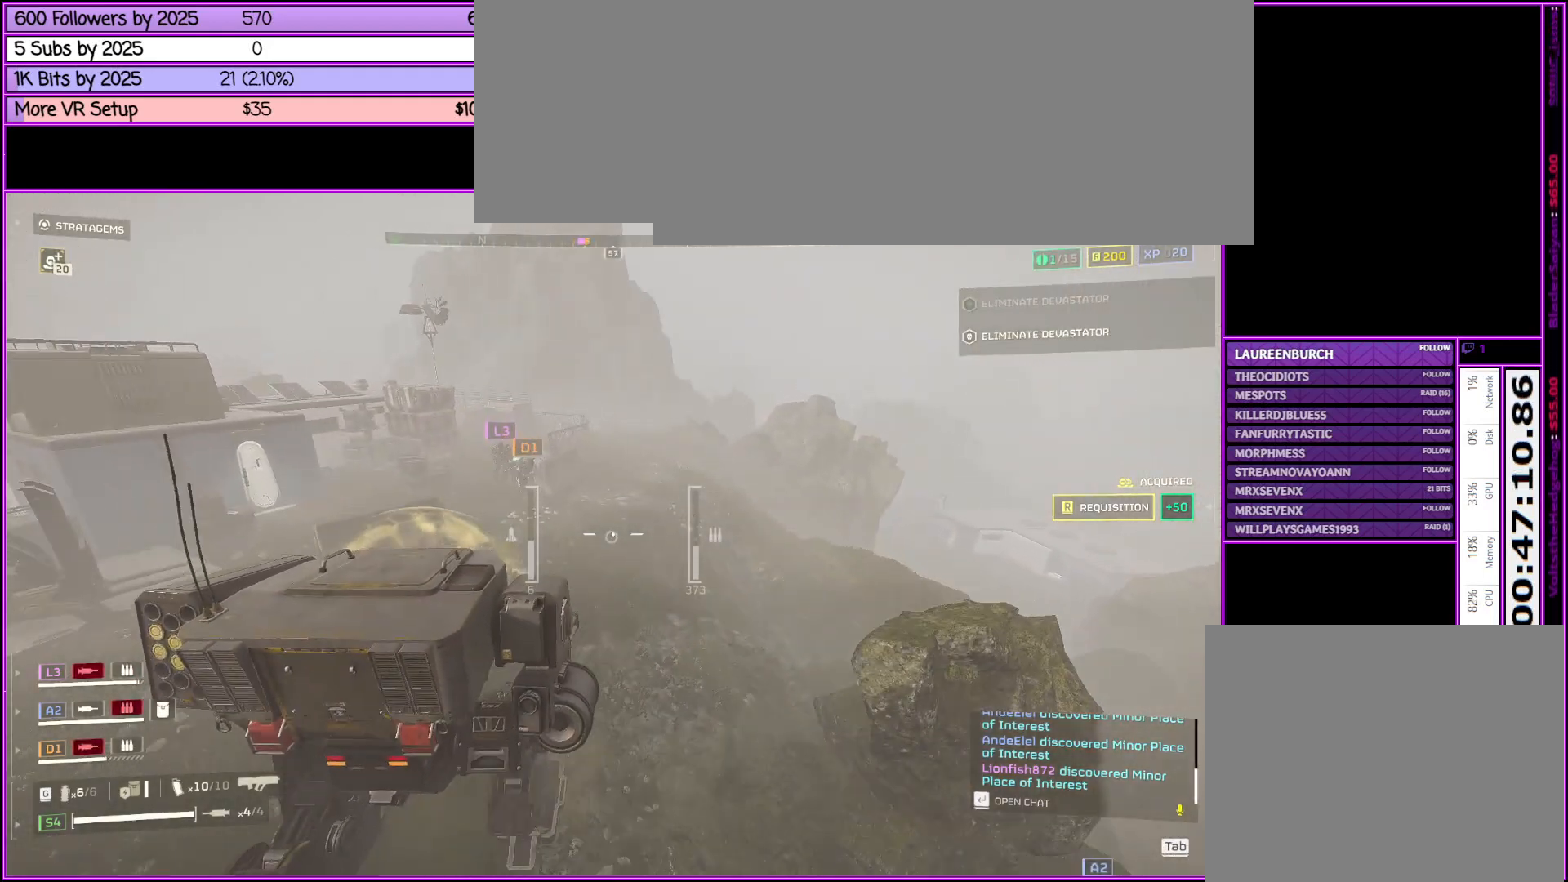
{"keys": ["w"], "mouse": [], "events": []}
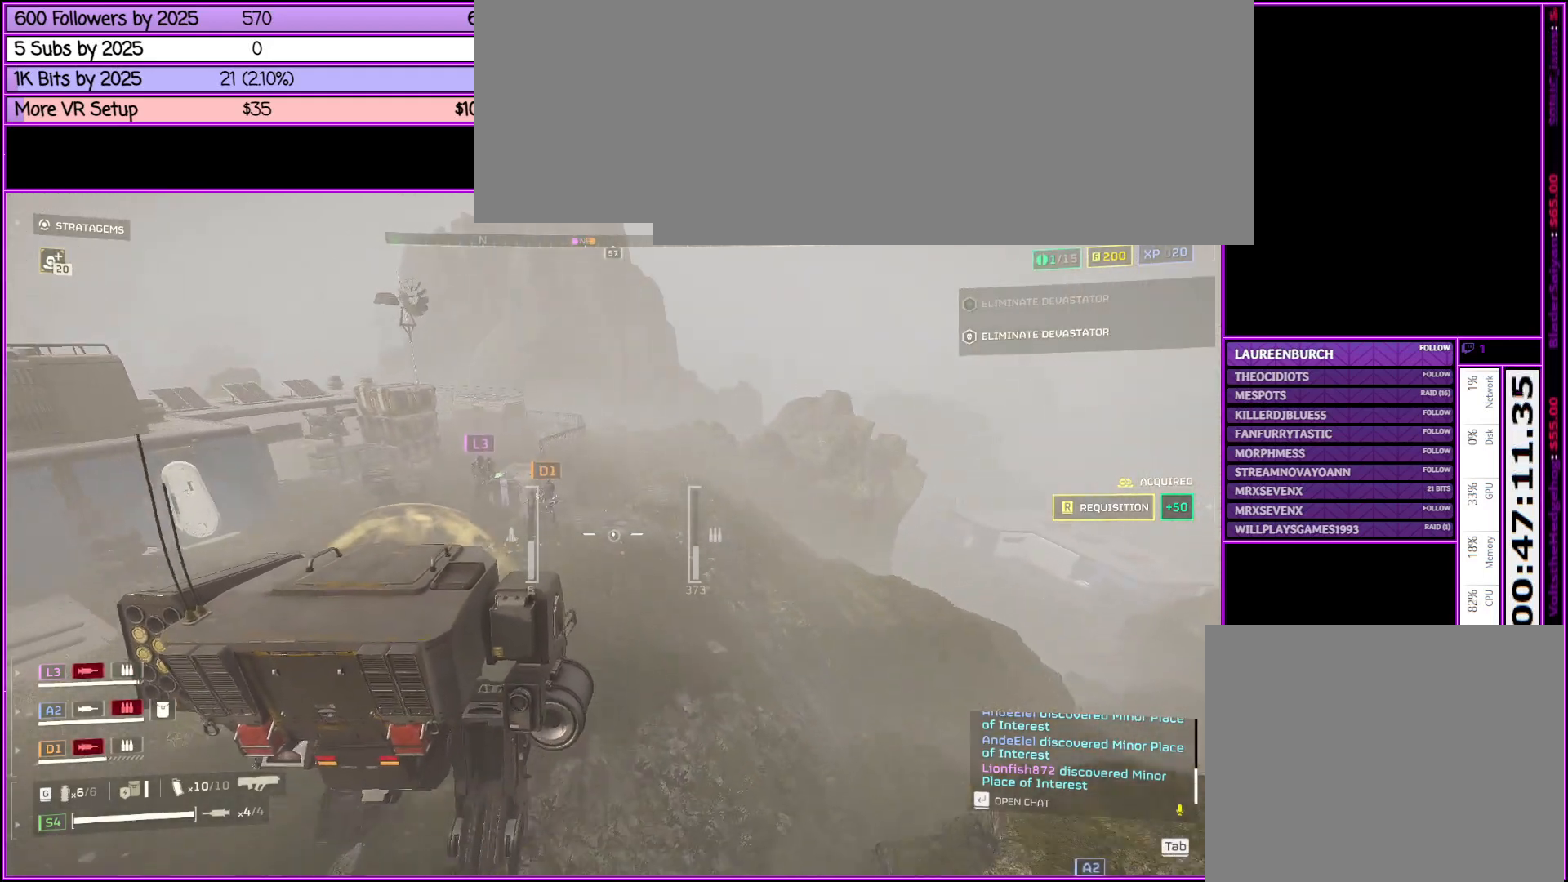
{"keys": ["e"], "mouse": [], "events": [[483, "e", "down"], [483, "w", "up"]]}
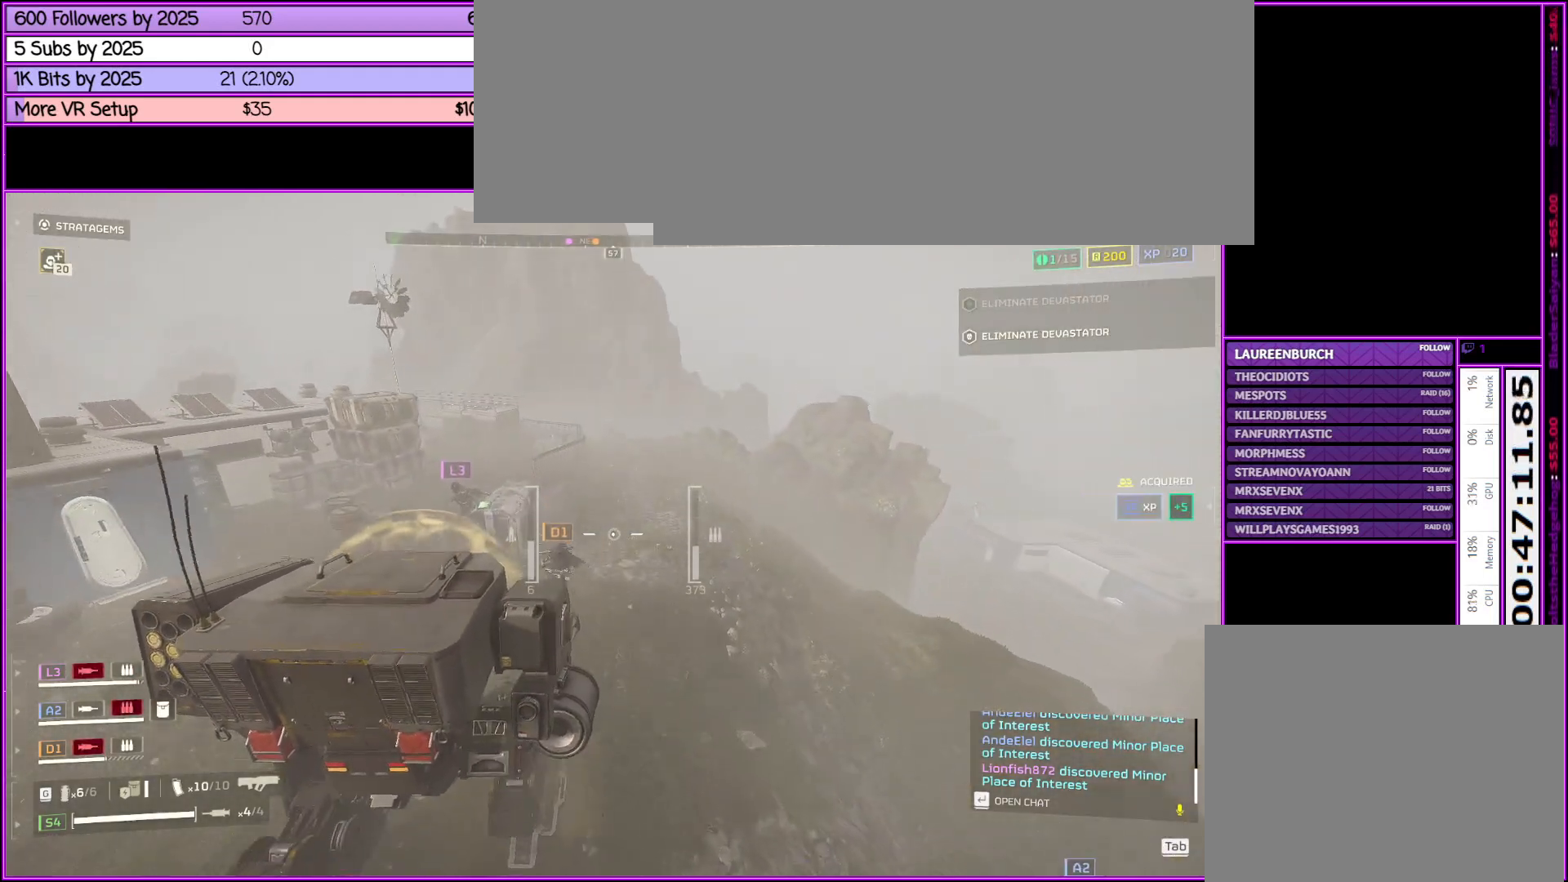
{"keys": [], "mouse": [], "events": [[66, "e", "up"]]}
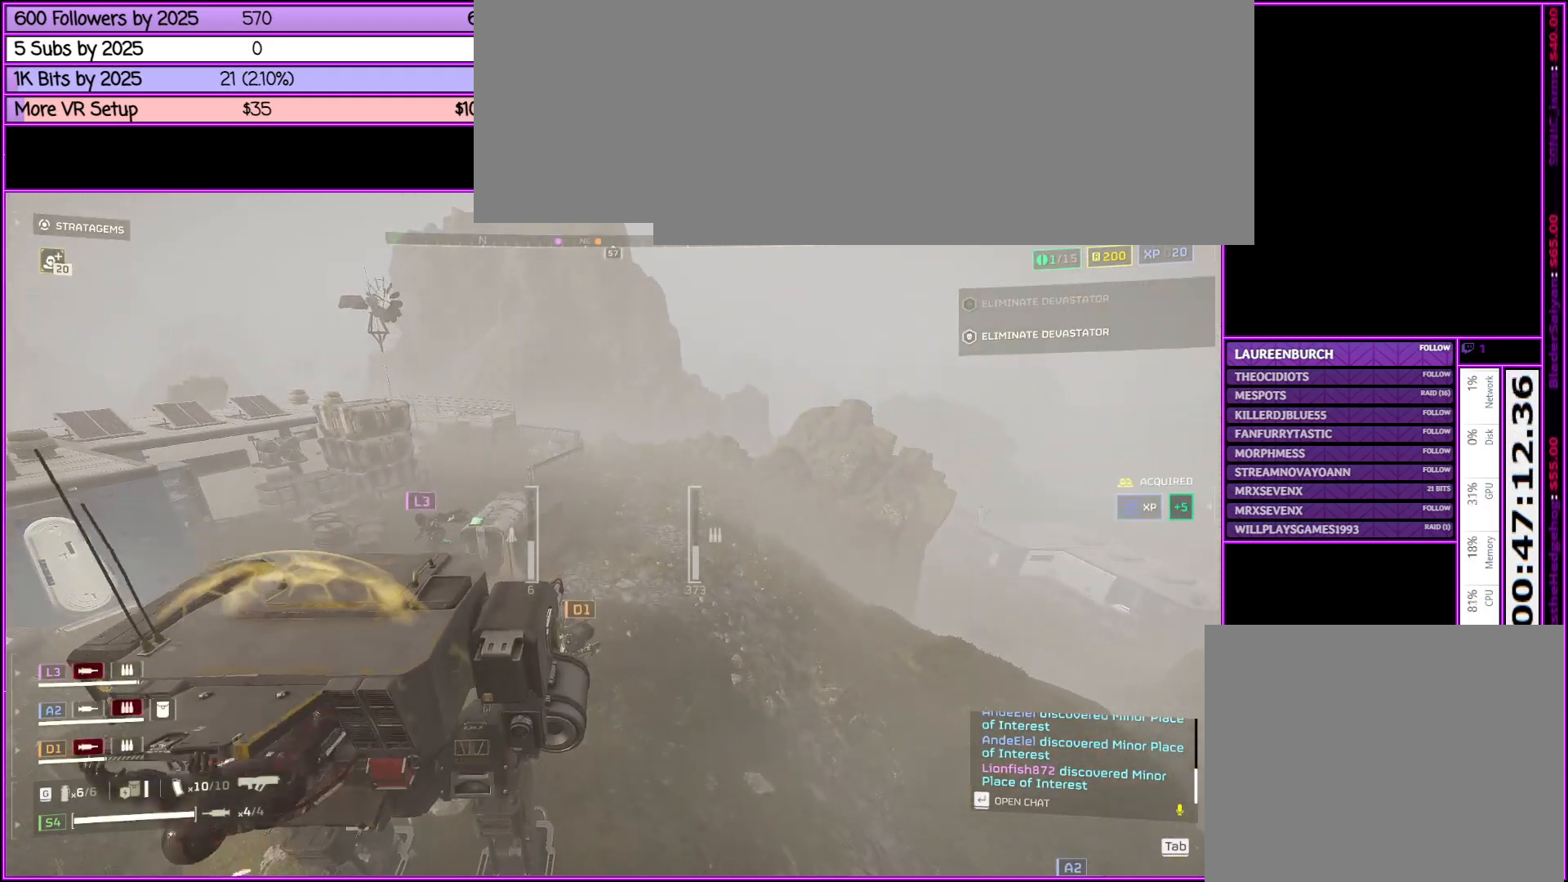
{"keys": ["ctrl_l"], "mouse": [], "events": [[233, "a", "down"], [266, "a", "up"], [500, "ctrl_l", "down"]]}
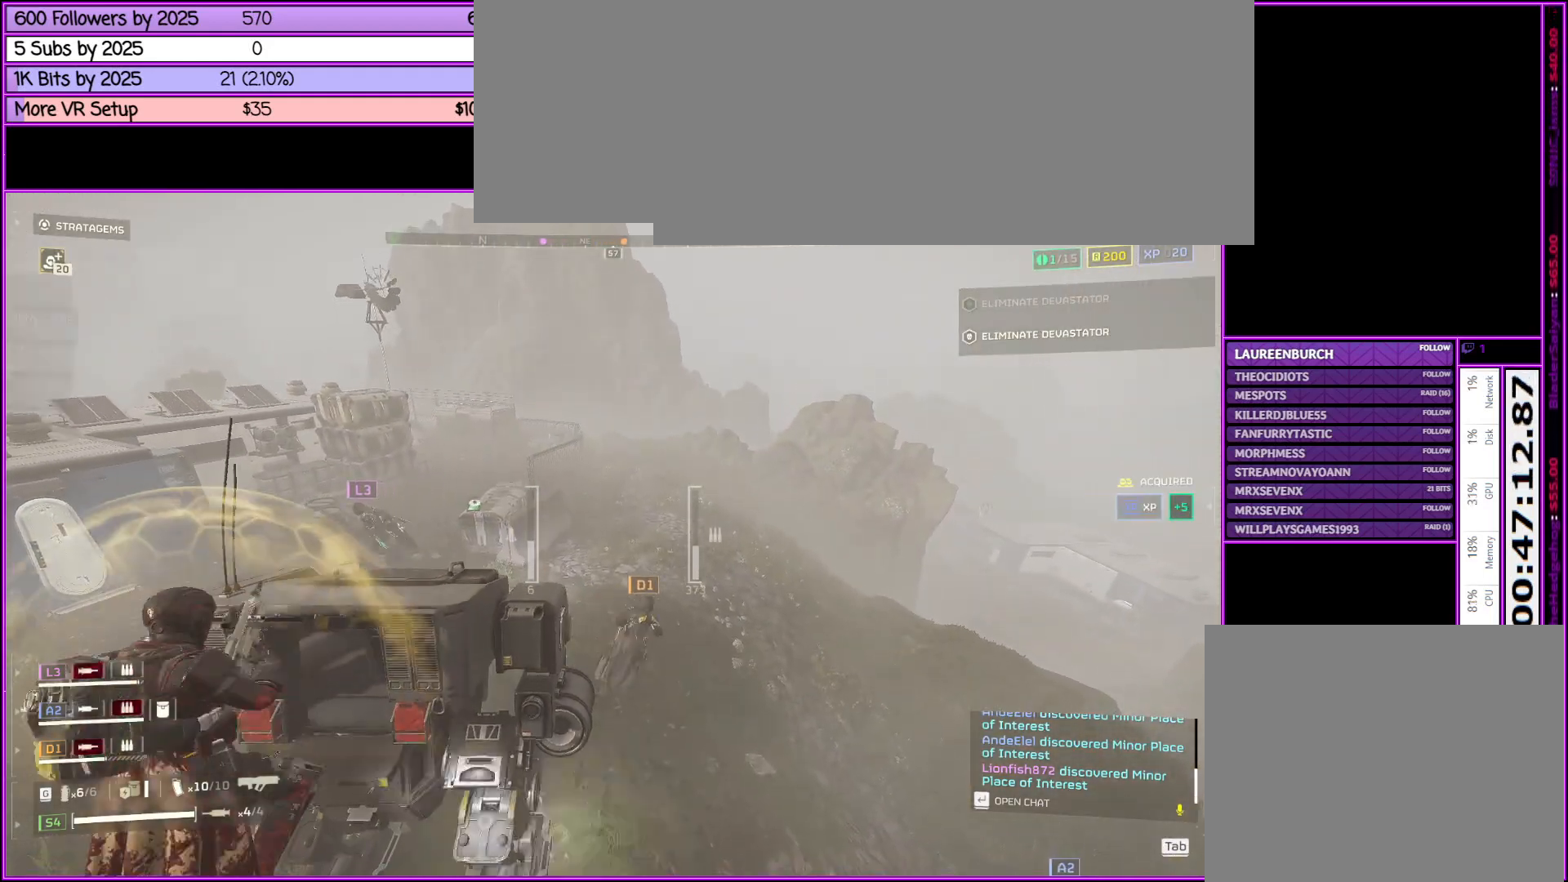
{"keys": ["ctrl_l"], "mouse": [], "events": []}
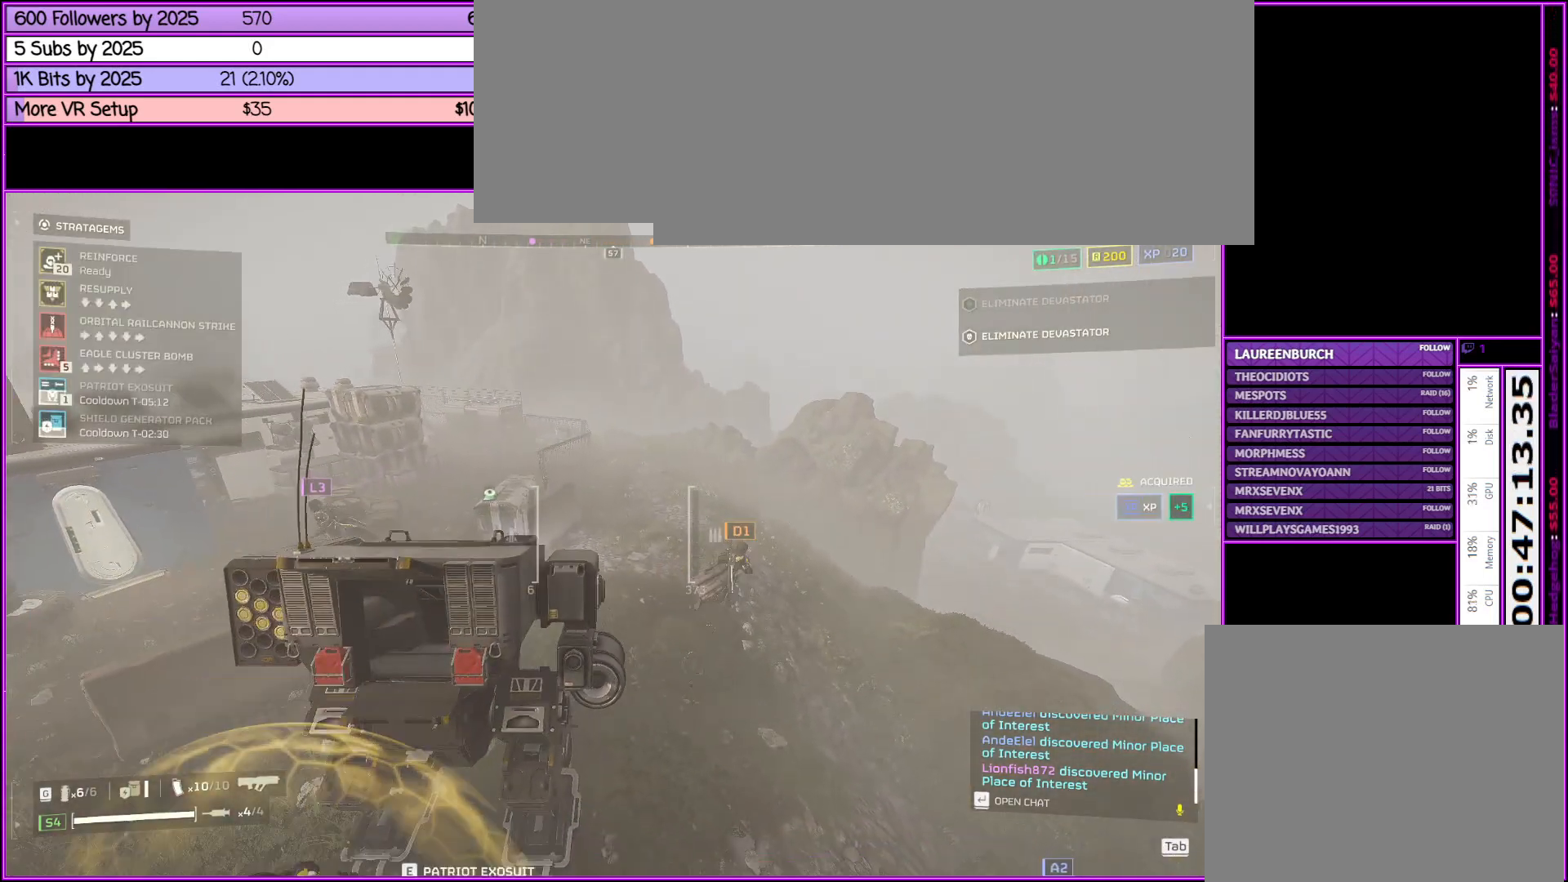
{"keys": ["ctrl_l"], "mouse": [], "events": [[166, "s", "down"], [266, "s", "up"], [350, "s", "down"], [450, "s", "up"]]}
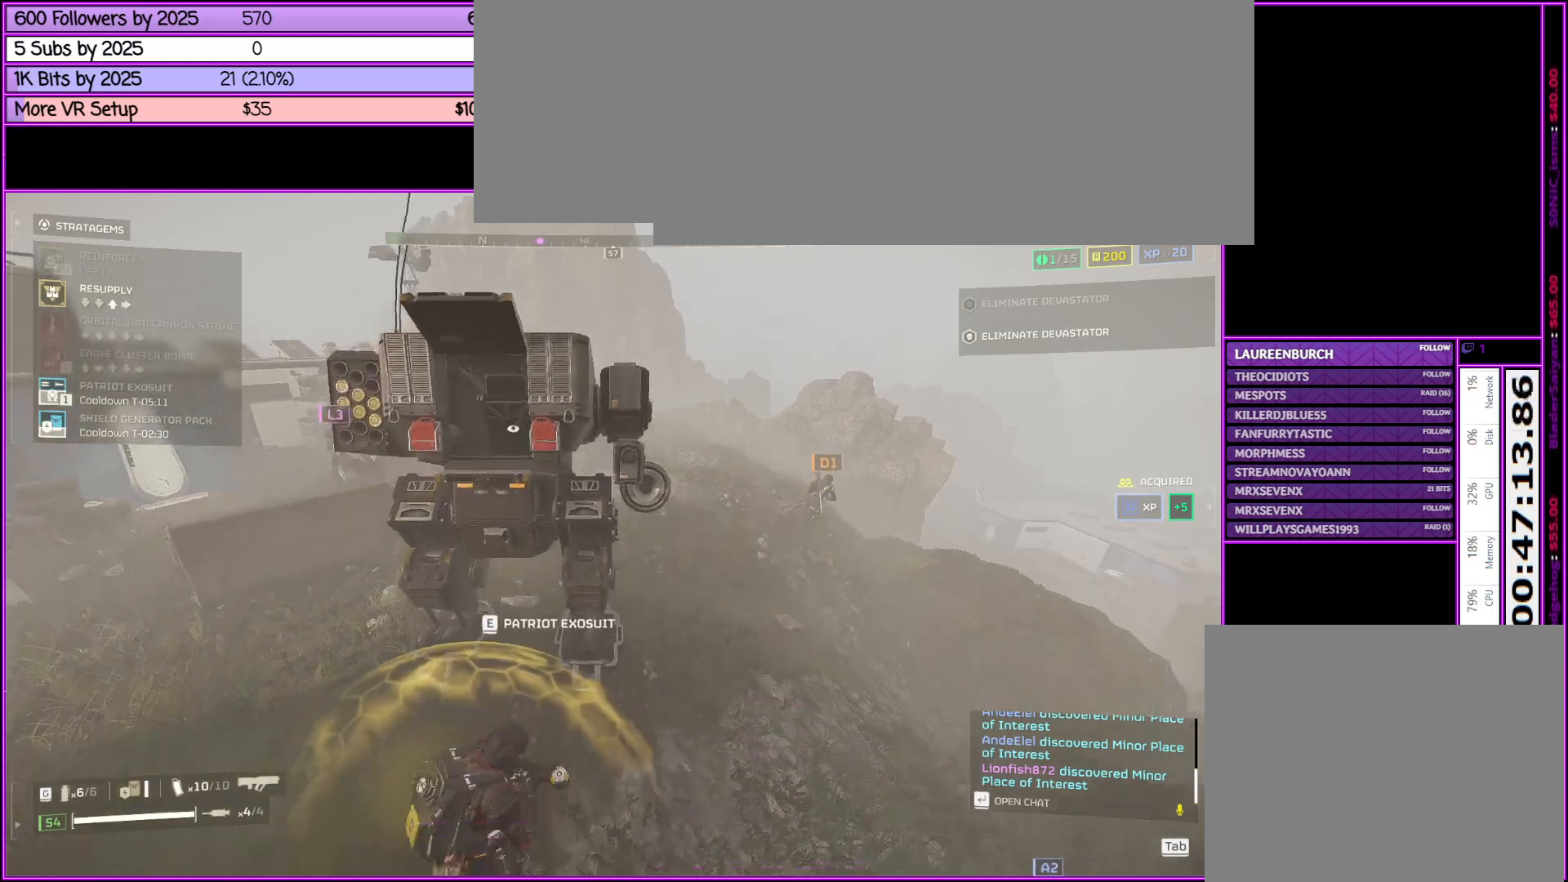
{"keys": ["d", "shift_l", "w"], "mouse": ["left", "right"], "events": [[33, "w", "down"], [66, "d", "down"], [216, "ctrl_l", "up"], [316, "mouse_right", "down"], [450, "shift_l", "down"], [500, "mouse_left", "down"]]}
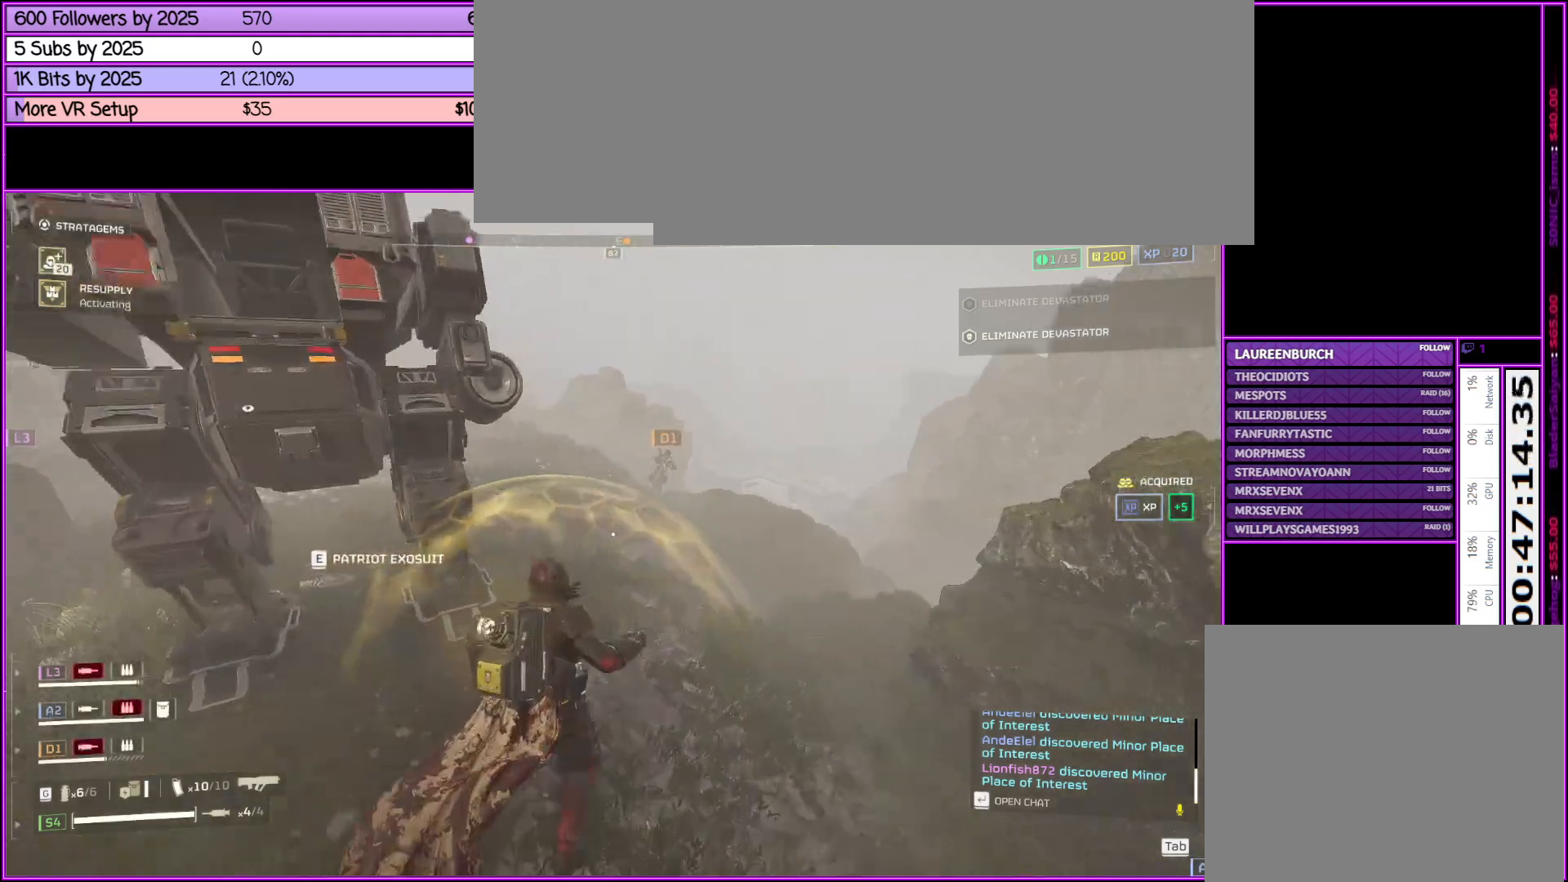
{"keys": ["d", "w"], "mouse": ["right"], "events": [[250, "mouse_left", "up"], [383, "shift_l", "up"]]}
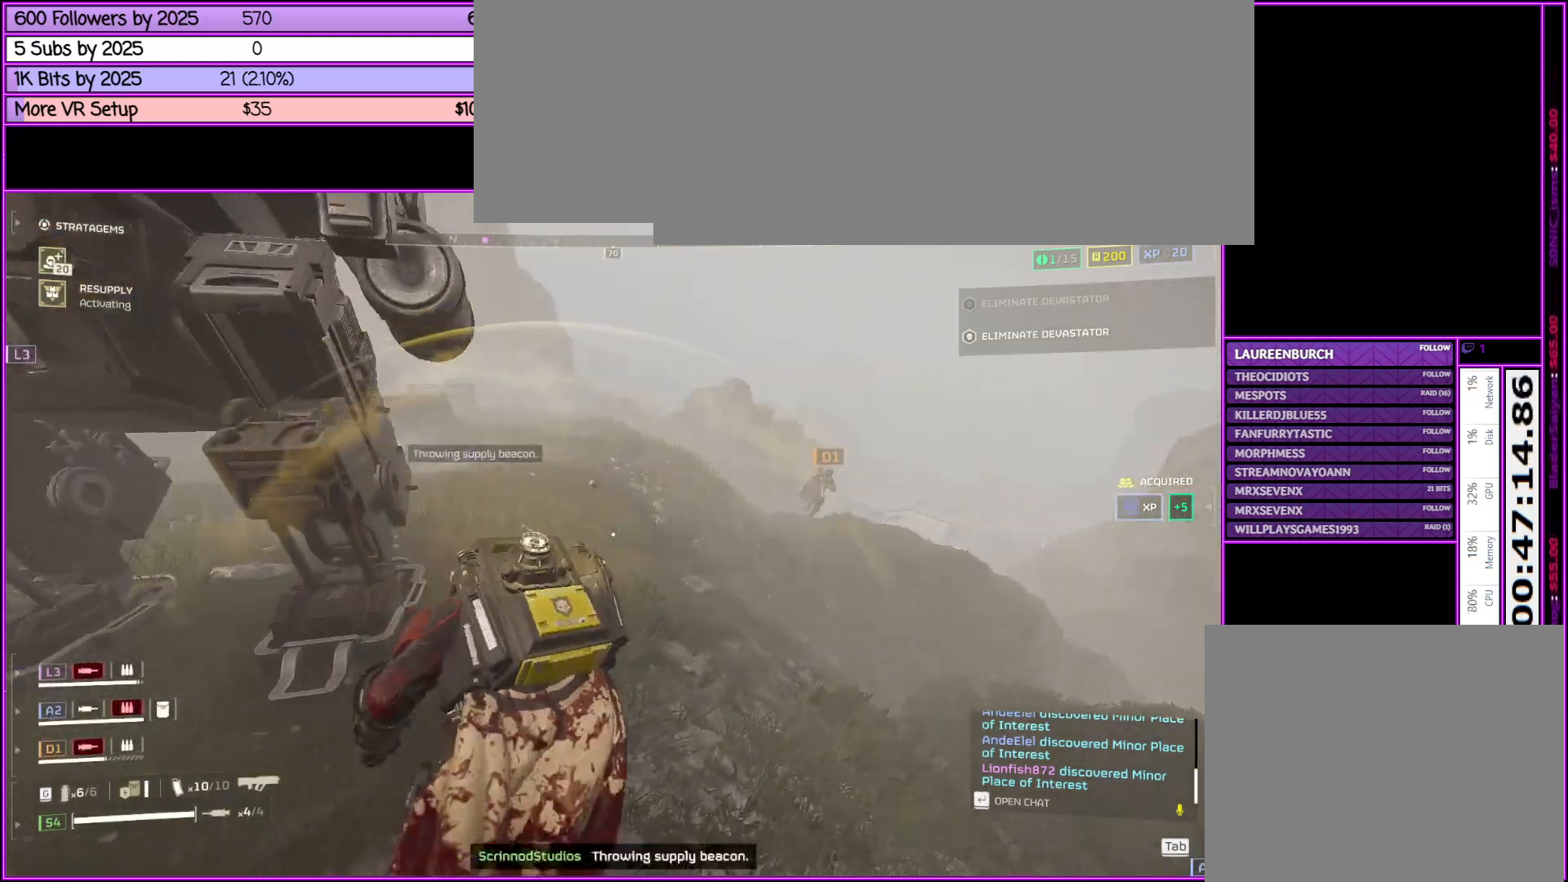
{"keys": ["q"], "mouse": [], "events": [[33, "d", "up"], [33, "mouse_right", "up"], [33, "w", "up"], [433, "q", "down"]]}
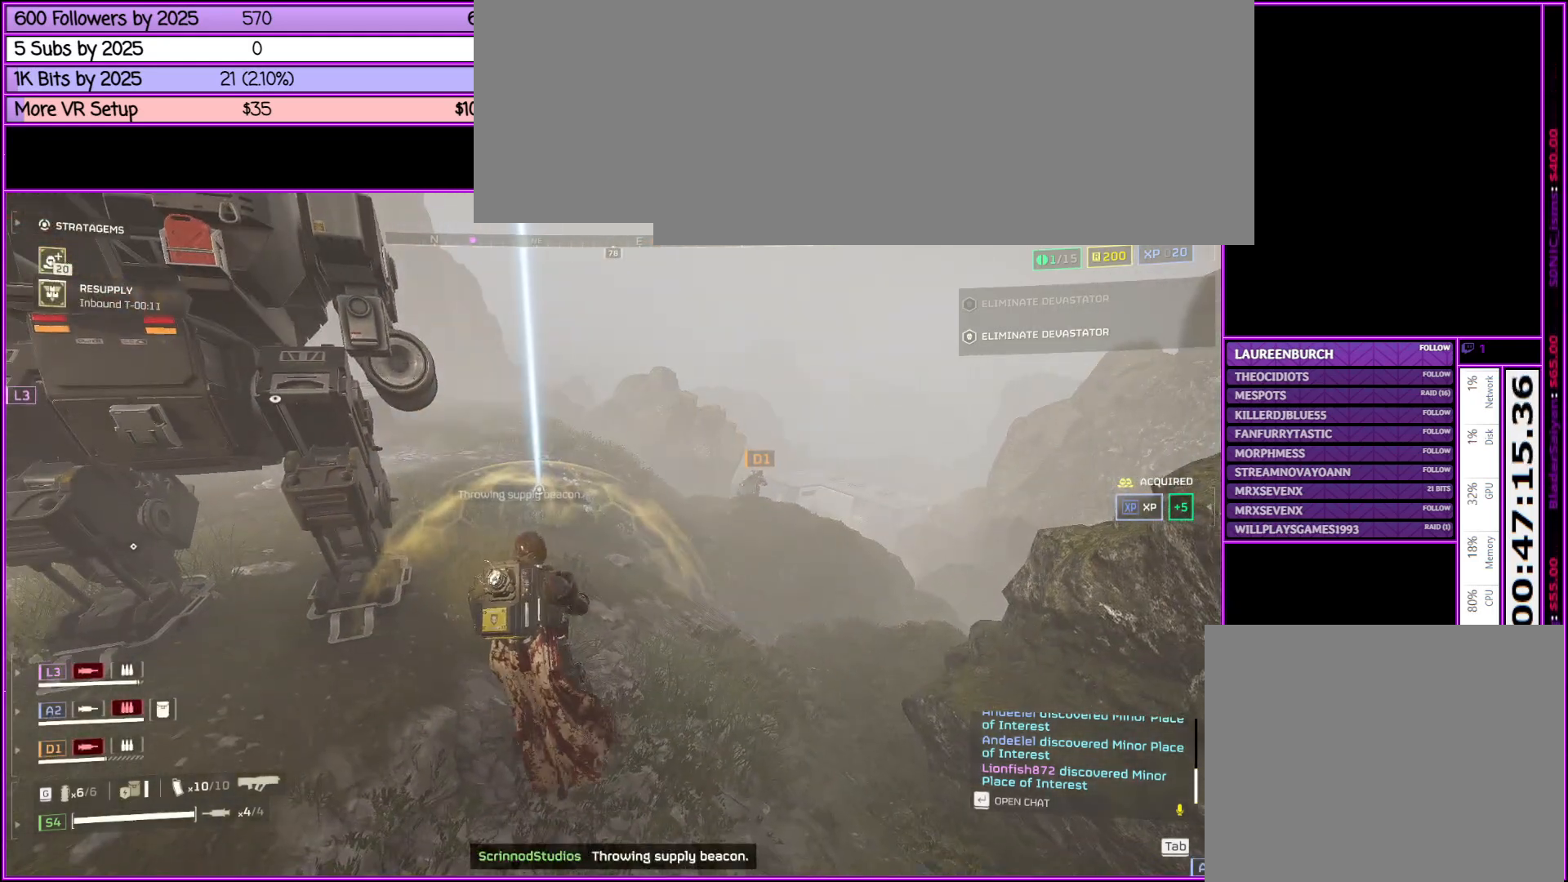
{"keys": [], "mouse": [], "events": [[500, "q", "up"]]}
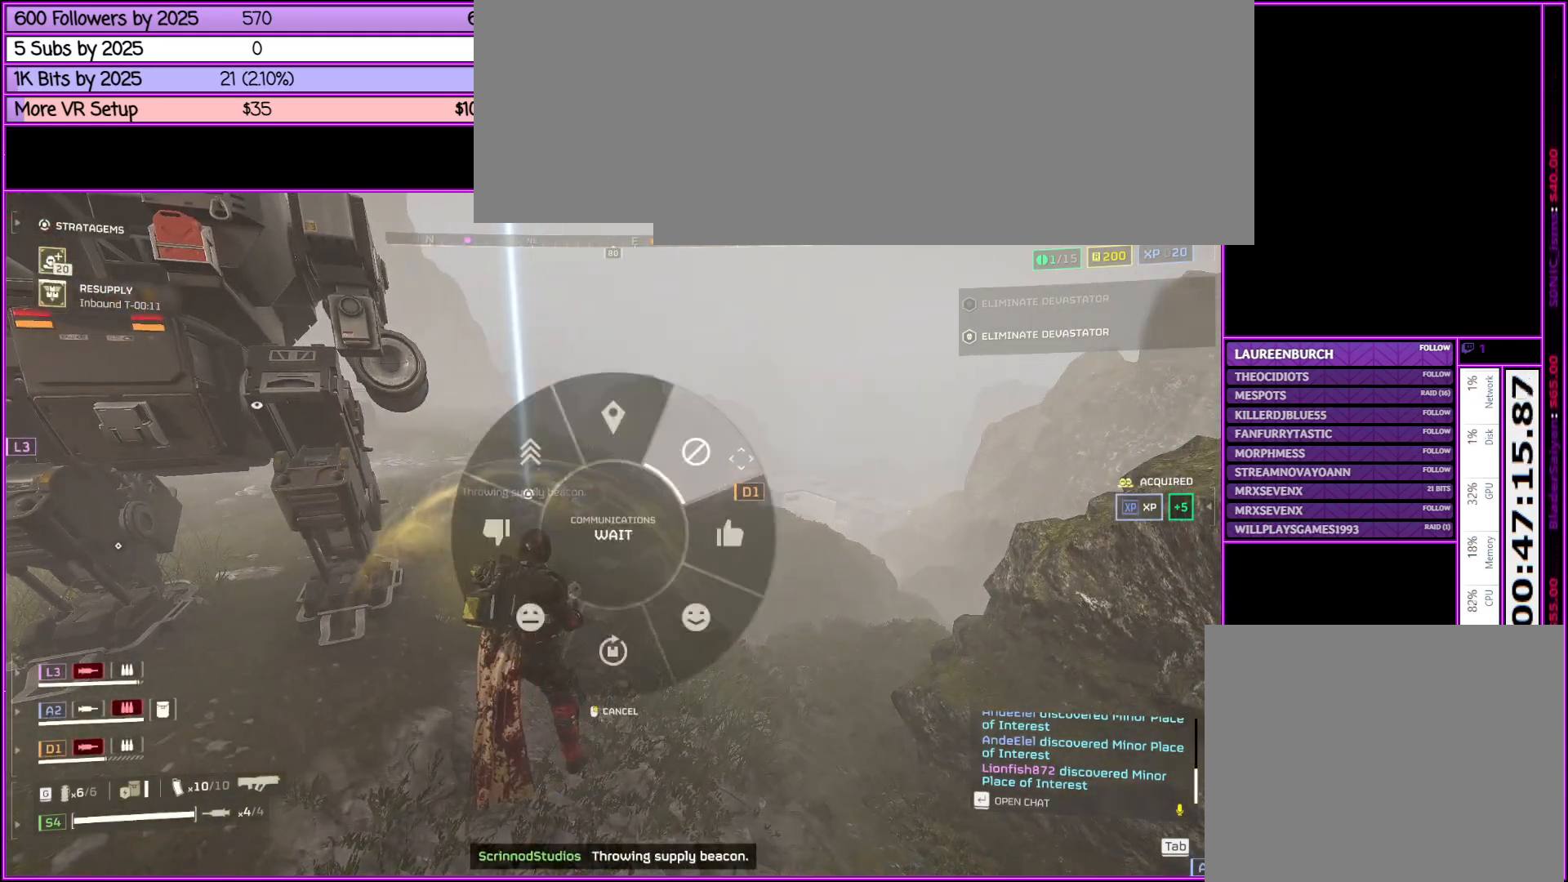
{"keys": [], "mouse": [], "events": []}
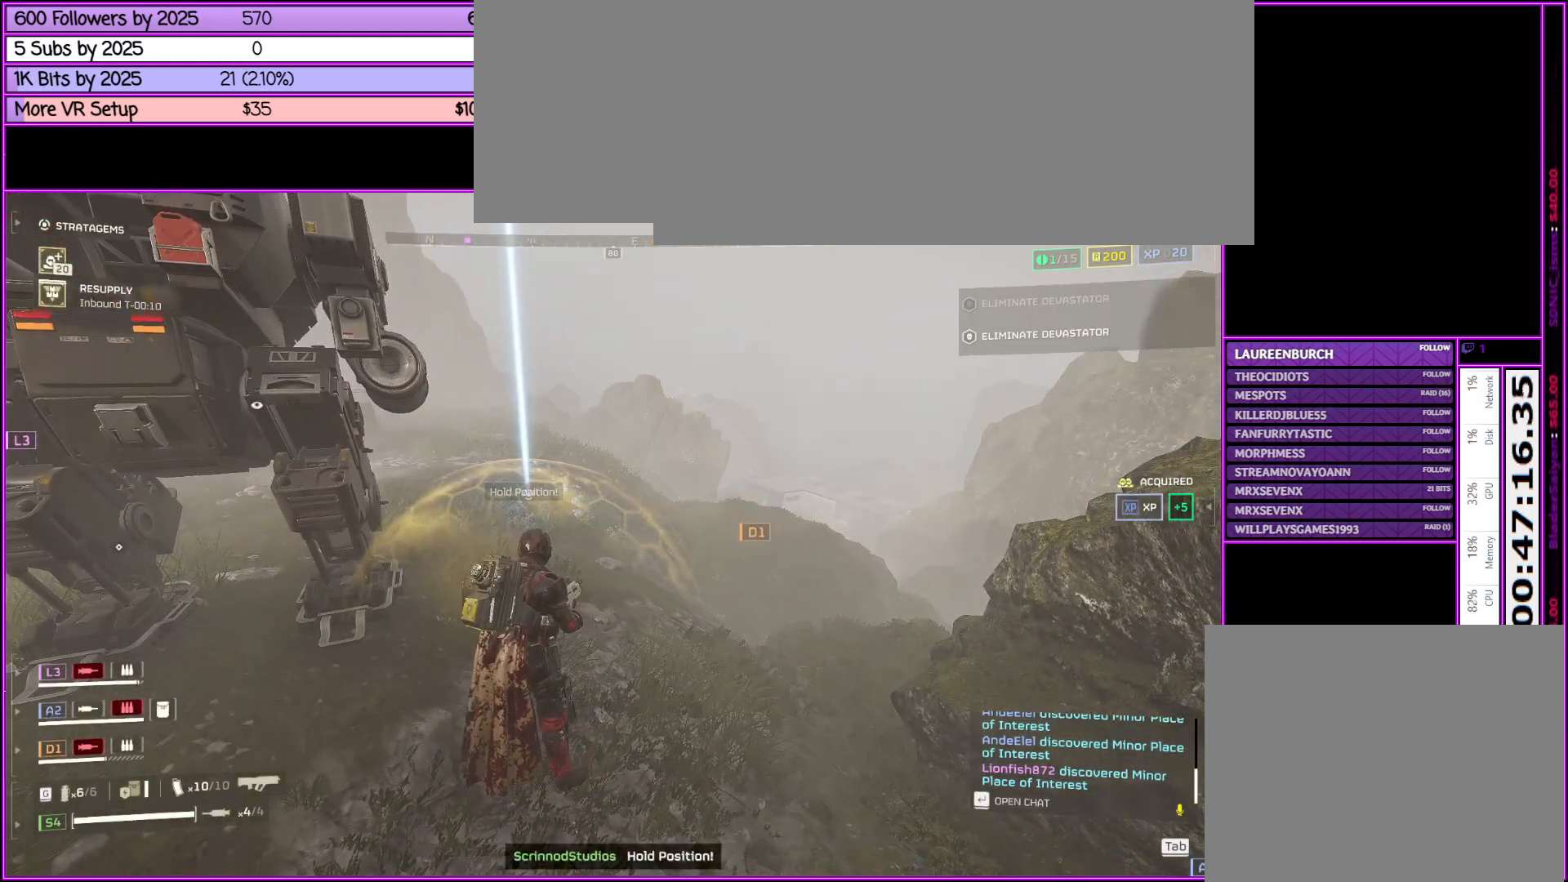
{"keys": [], "mouse": [], "events": [[300, "q", "down"], [450, "q", "up"]]}
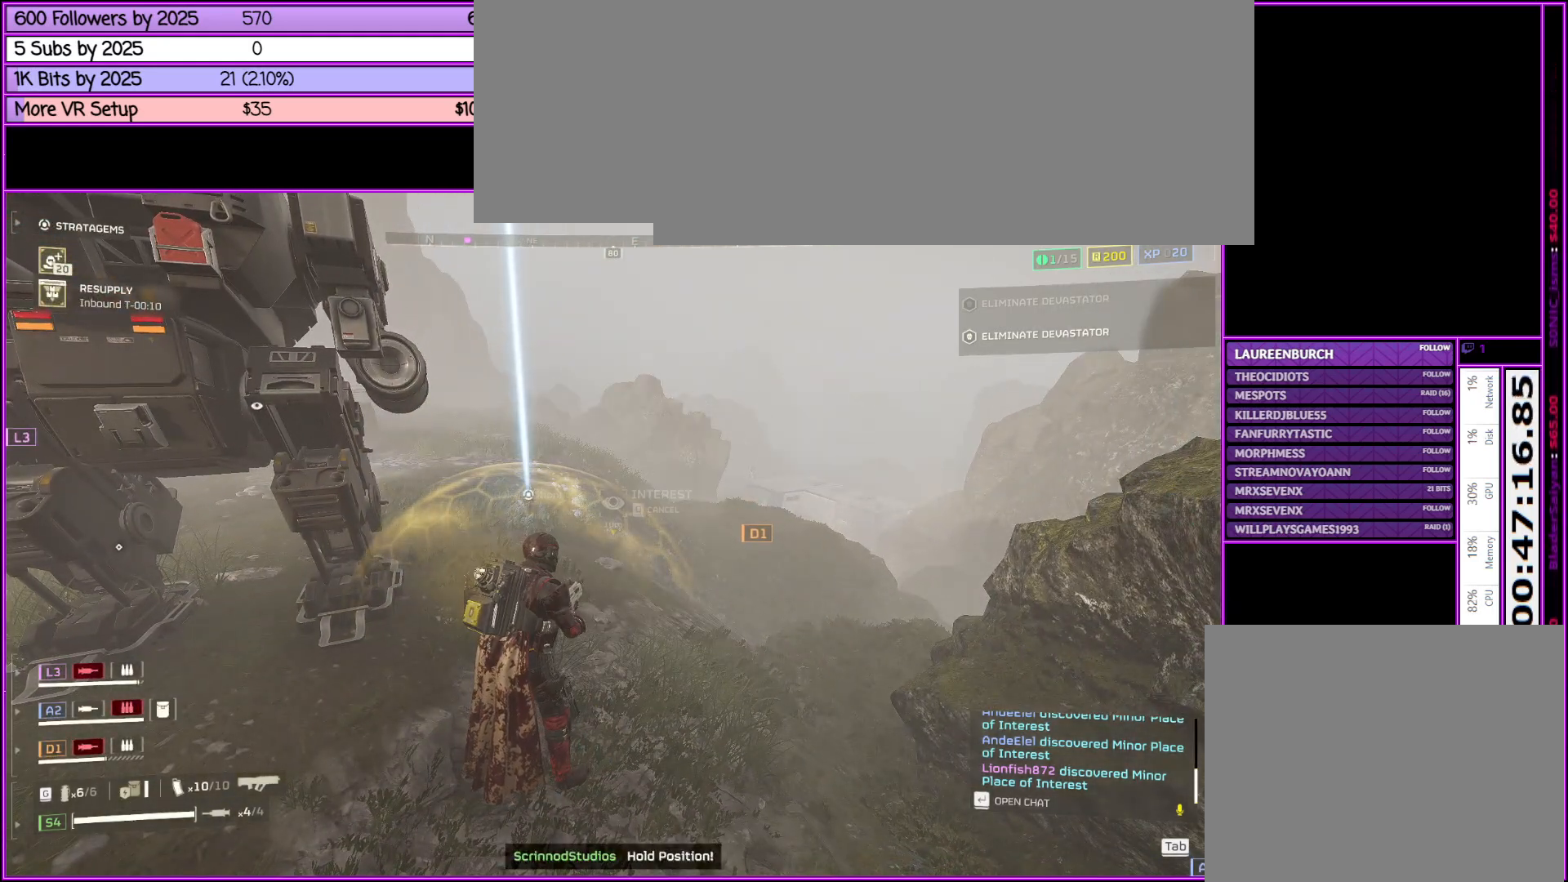
{"keys": [], "mouse": [], "events": []}
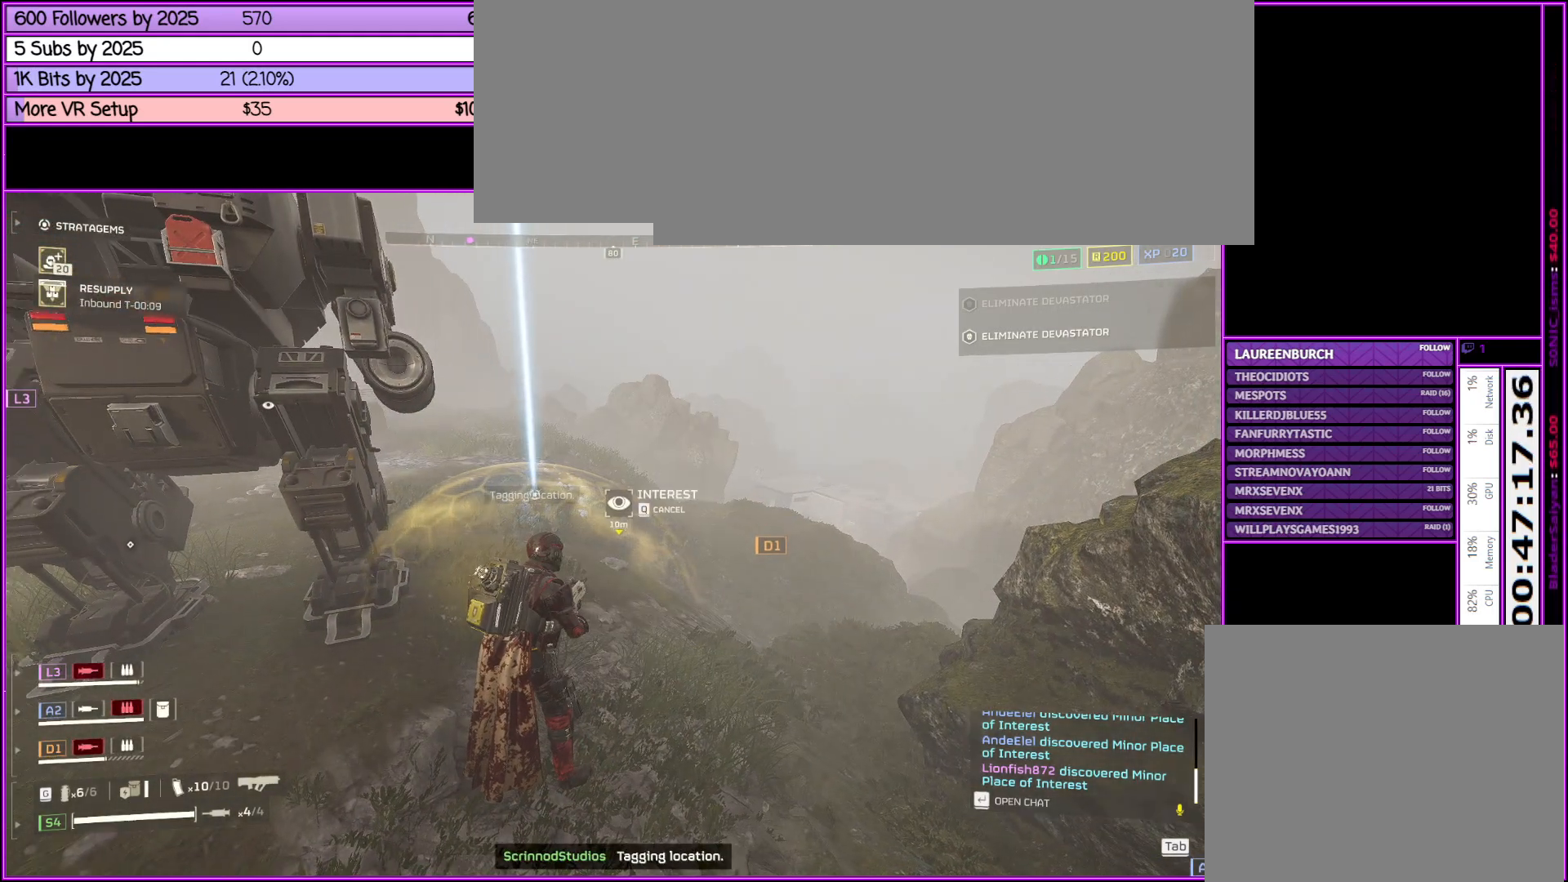
{"keys": ["a"], "mouse": [], "events": [[150, "s", "down"], [200, "a", "down"], [200, "s", "up"]]}
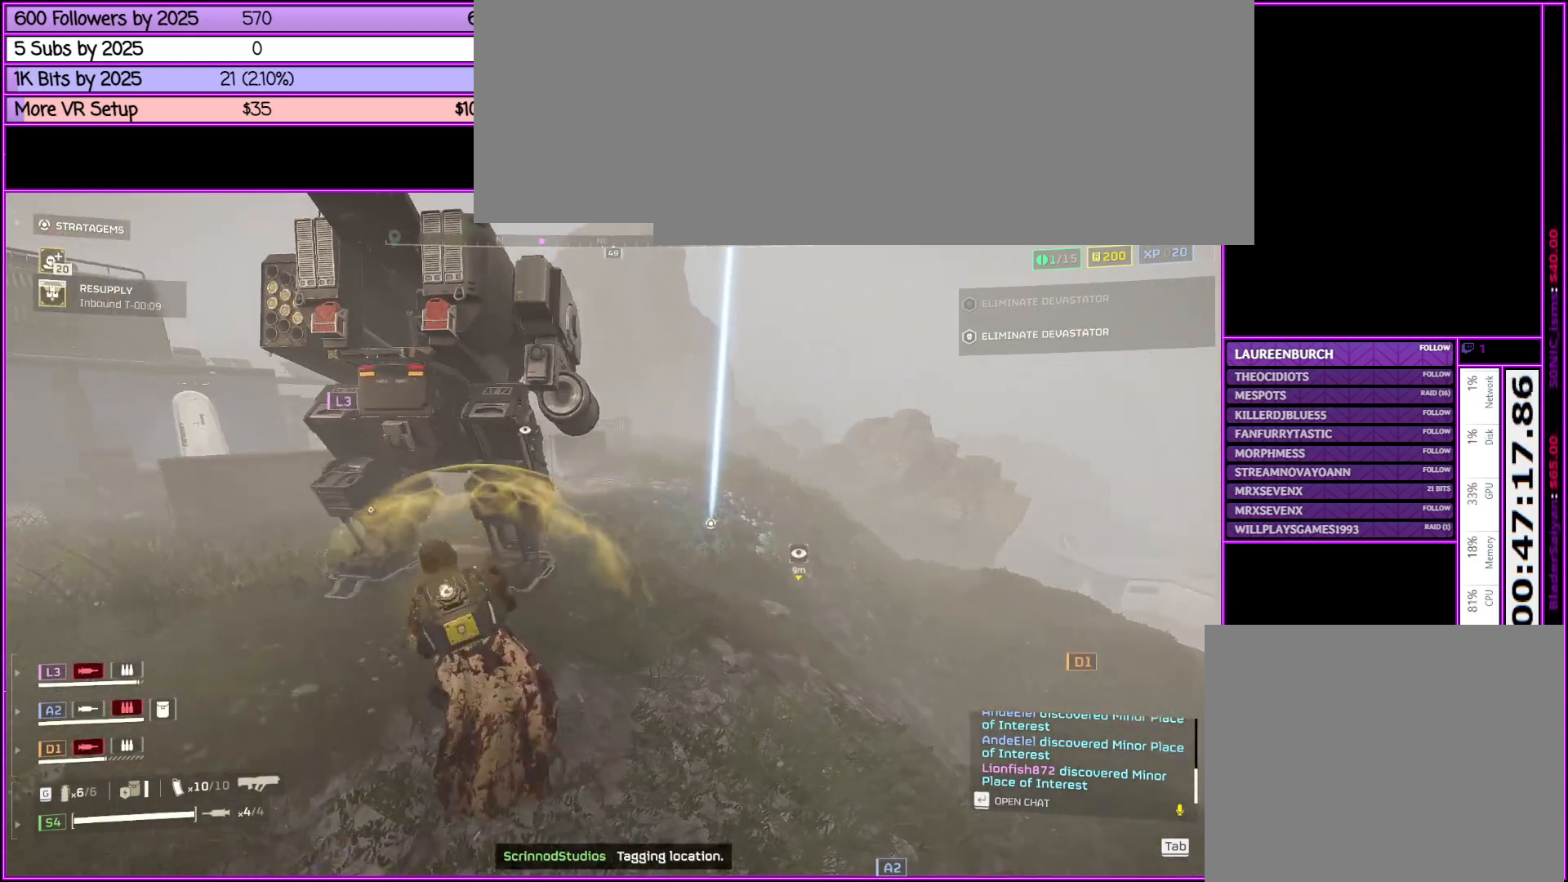
{"keys": ["a"], "mouse": [], "events": []}
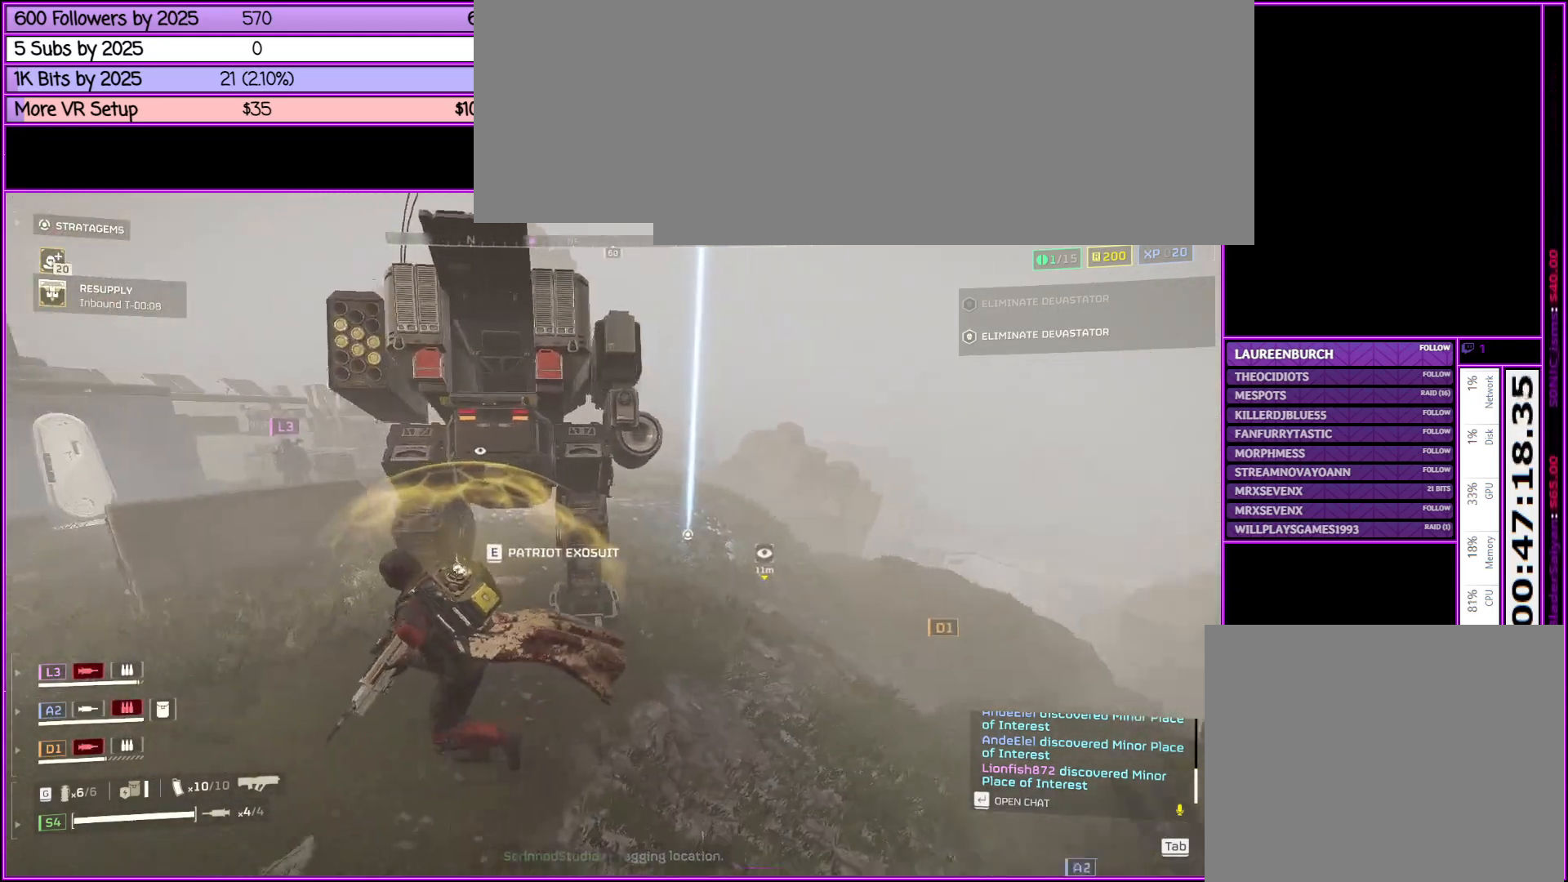
{"keys": [], "mouse": [], "events": [[500, "a", "up"]]}
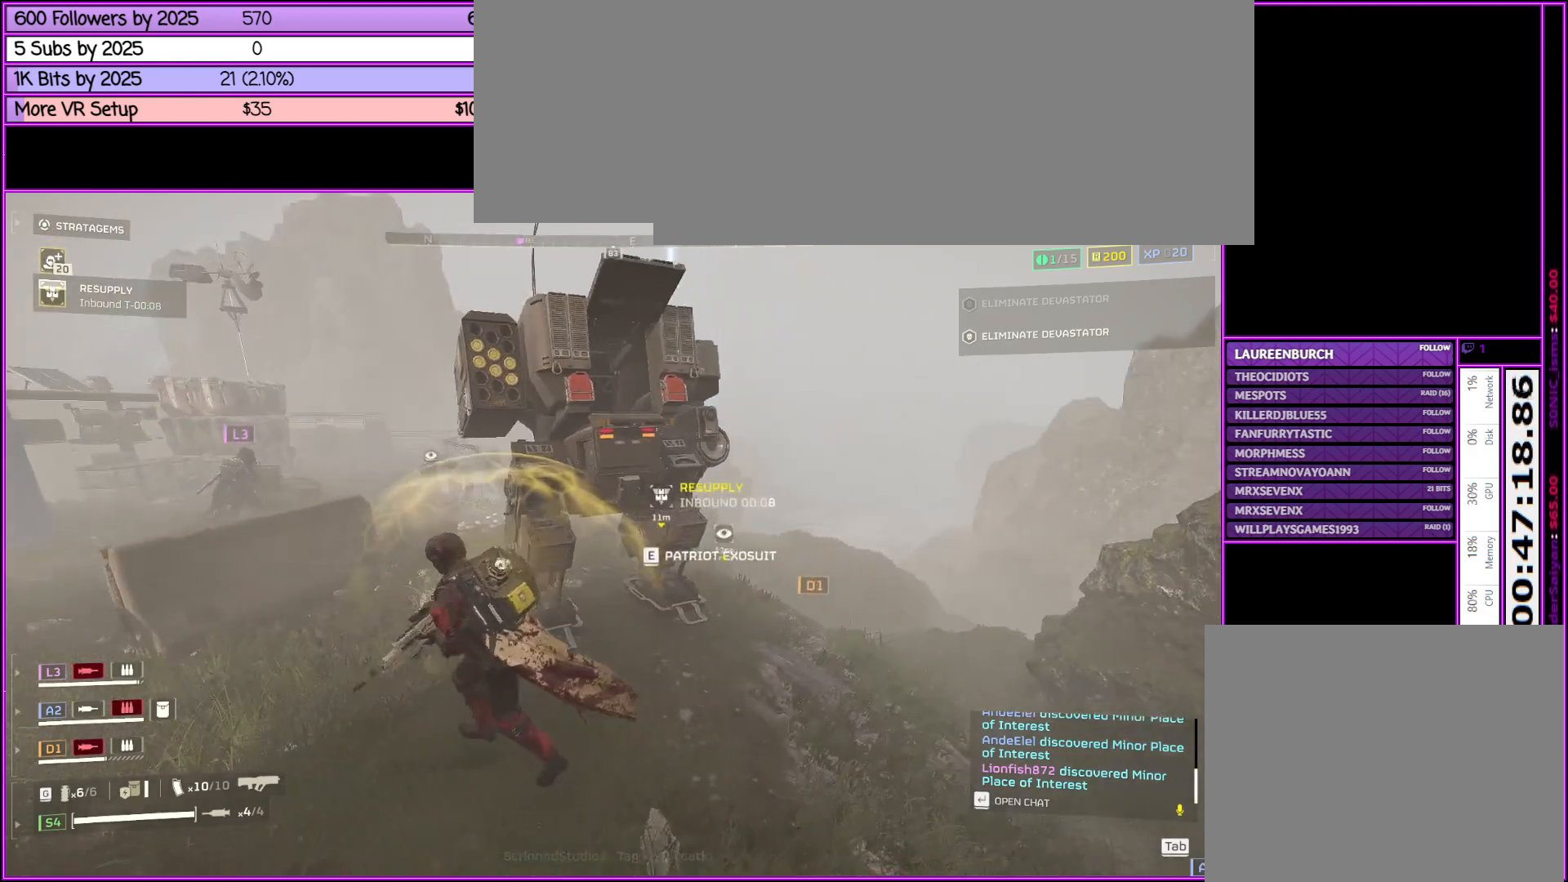
{"keys": ["d"], "mouse": [], "events": [[383, "d", "down"]]}
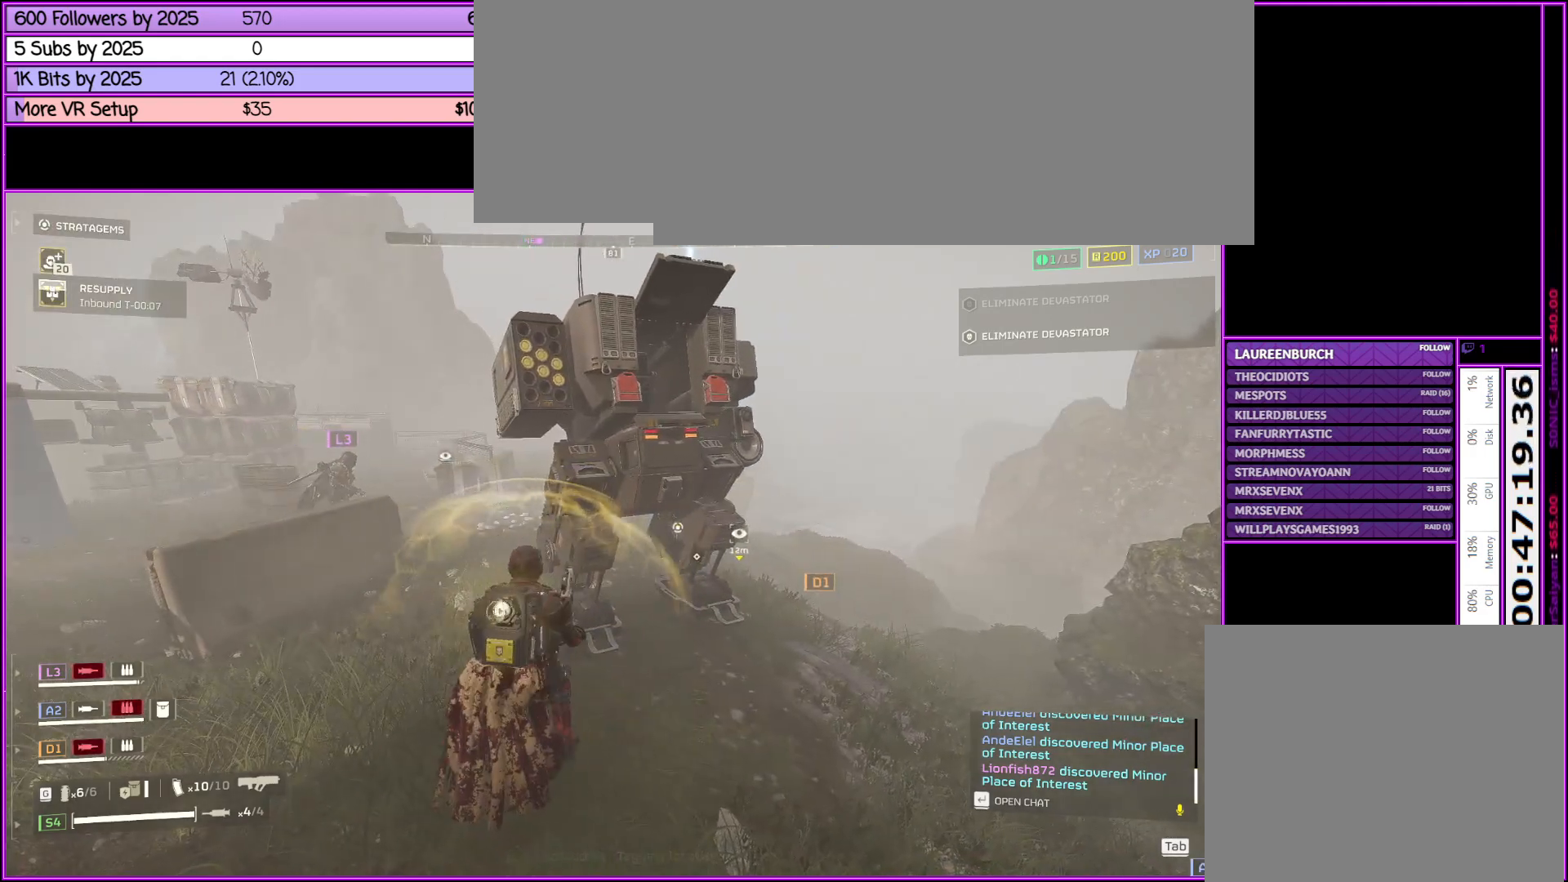
{"keys": [], "mouse": [], "events": [[216, "d", "up"]]}
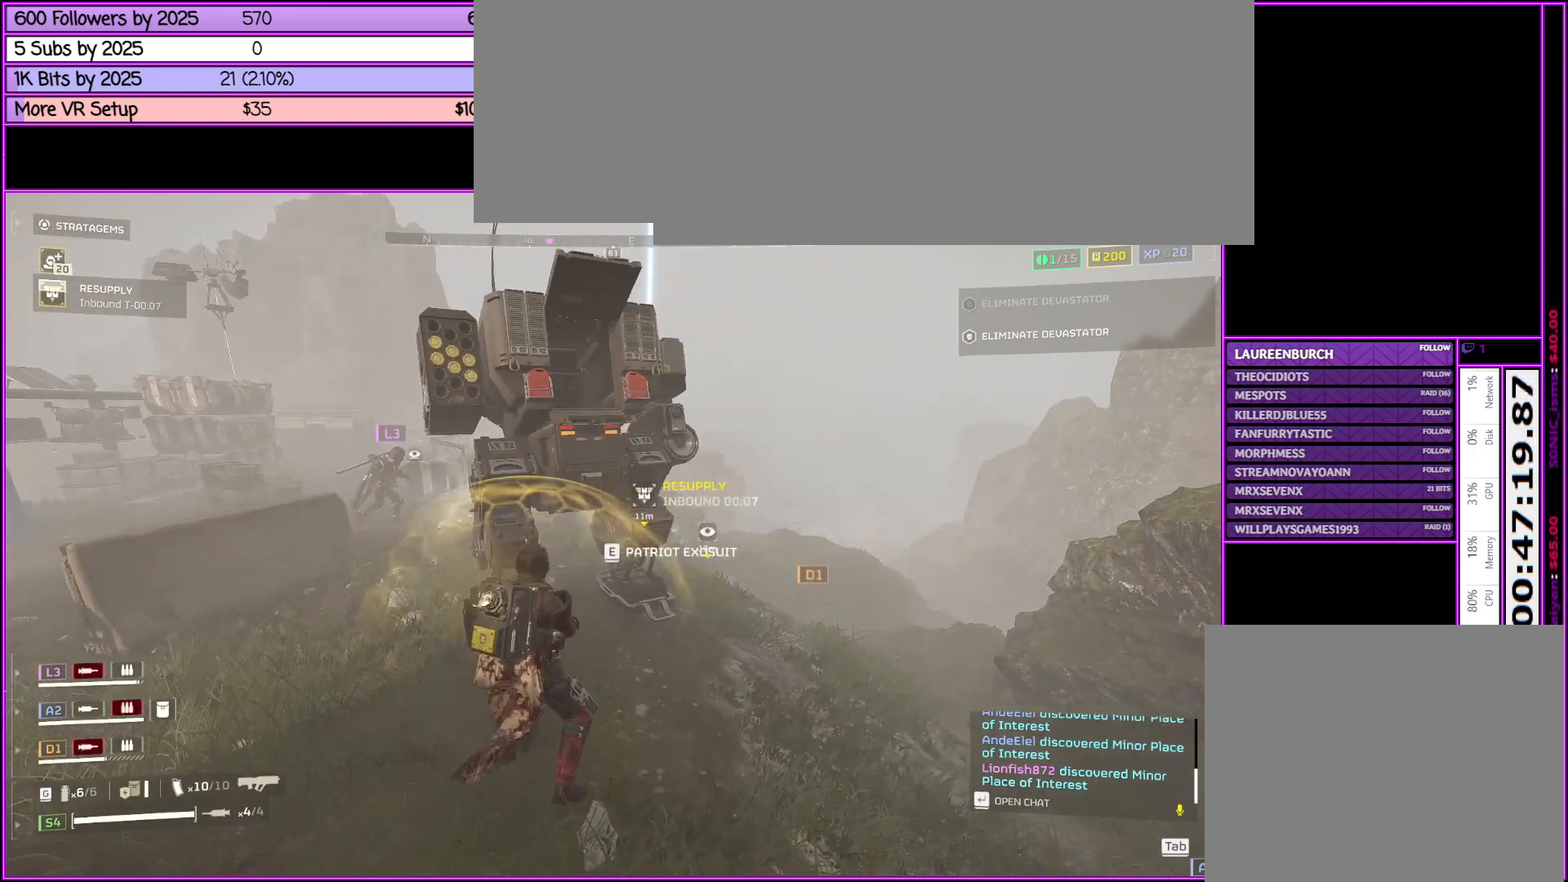
{"keys": [], "mouse": [], "events": []}
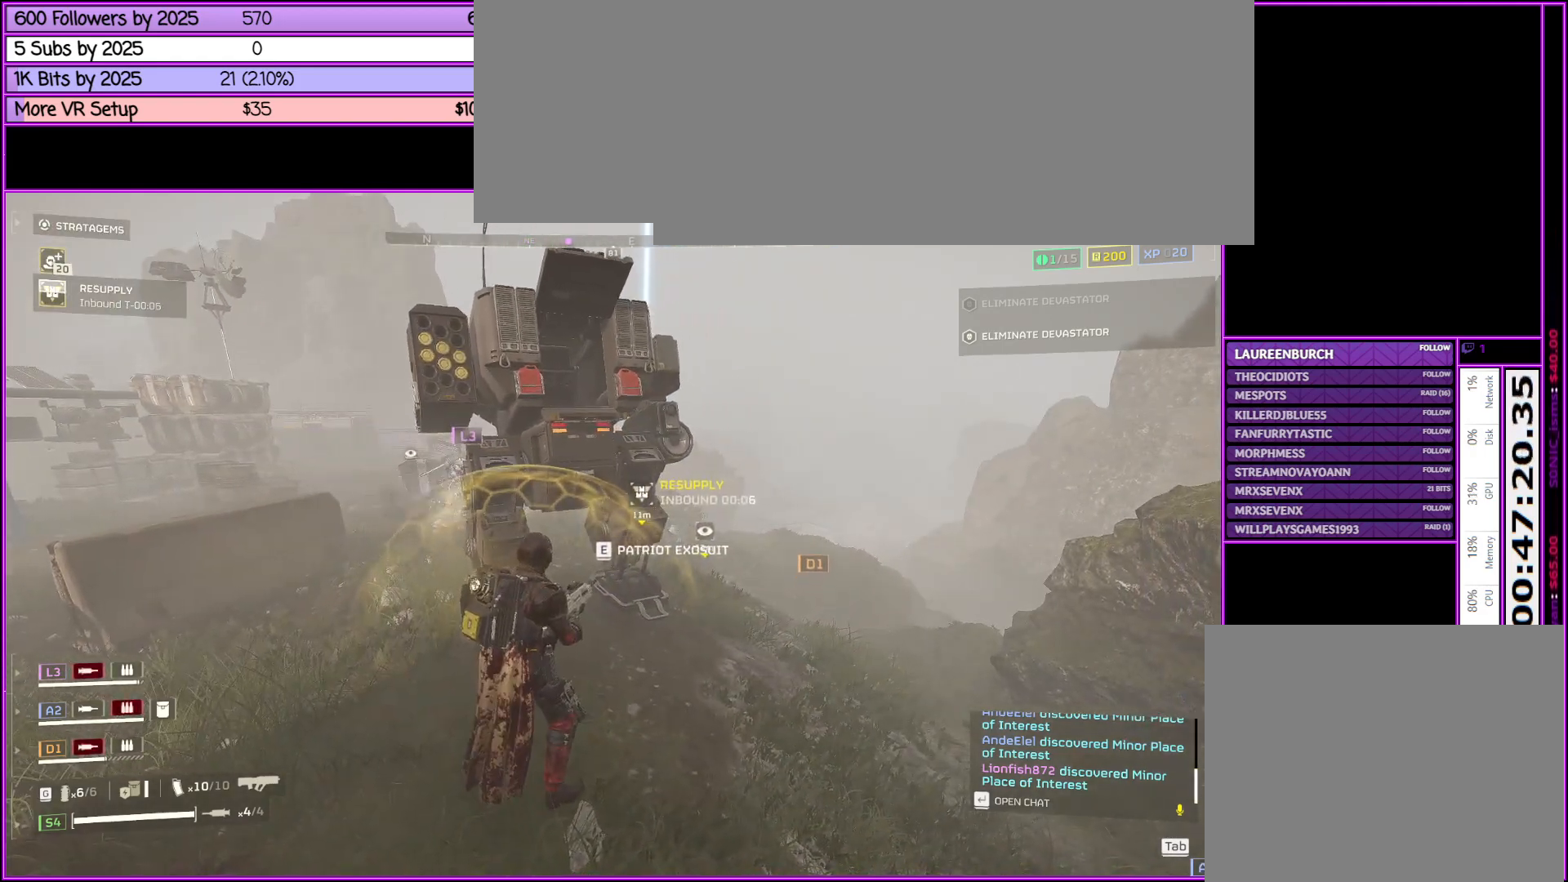
{"keys": ["a"], "mouse": [], "events": [[283, "a", "down"]]}